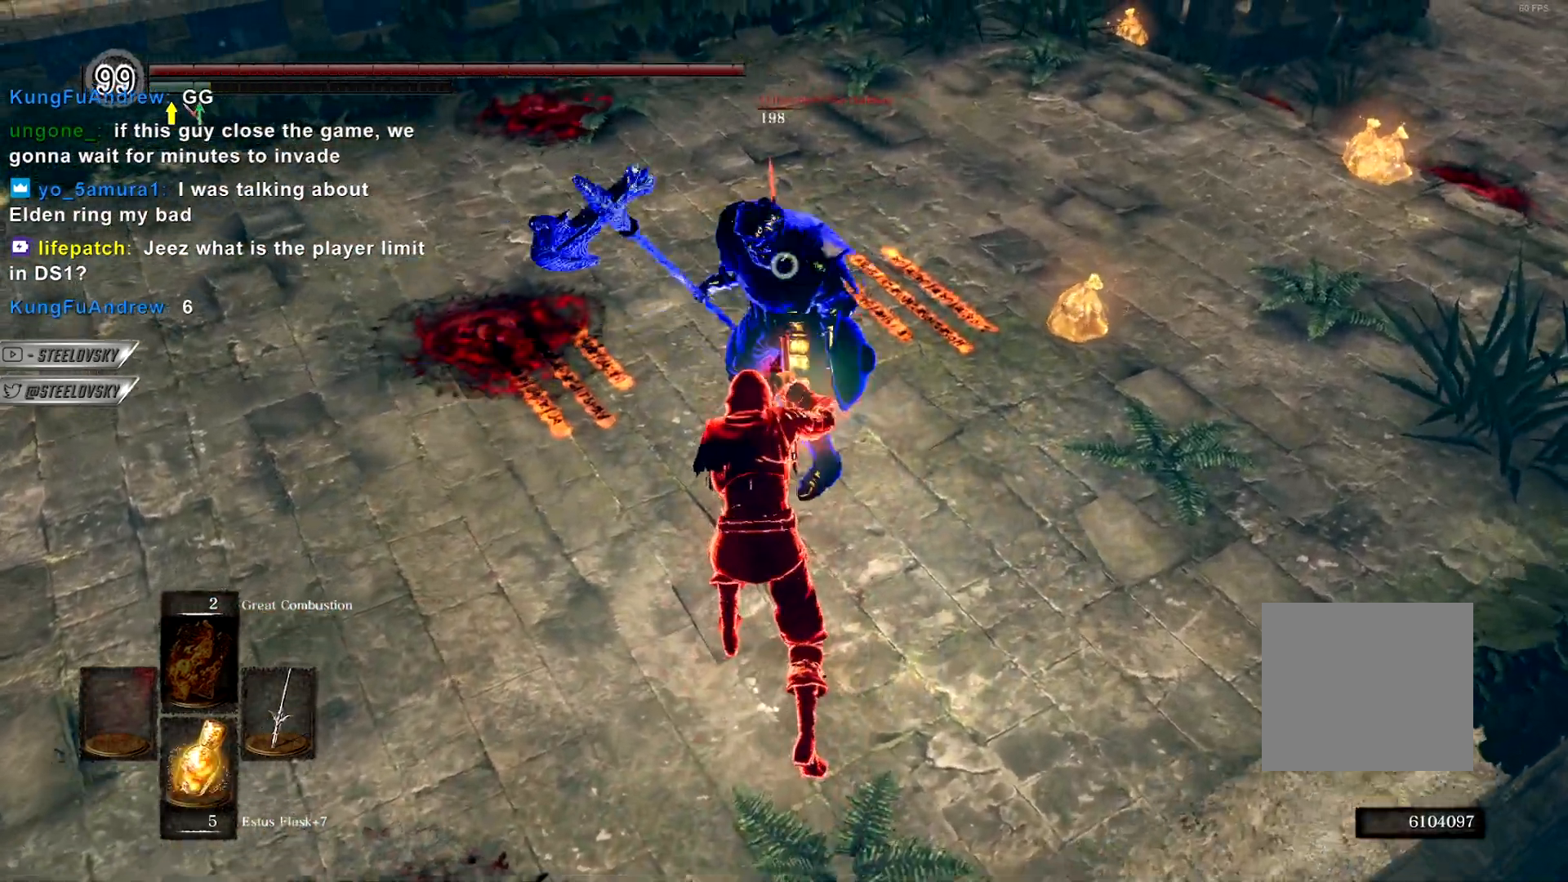
Gameplay with a controller (PlayStation layout); each line is a JSON object with the inputs held at the frame after it (dt_ms = milliseconds from this image to that frame). "events" lists button and stick changes between this image and that frame as [ms after this image, input, new state], when the widget could be followed in between. Not read: L3.
{"dt_ms": 500, "buttons": [], "left_stick": "center", "right_stick": "center", "events": [[17, "R1", "down"], [100, "R1", "up"]]}
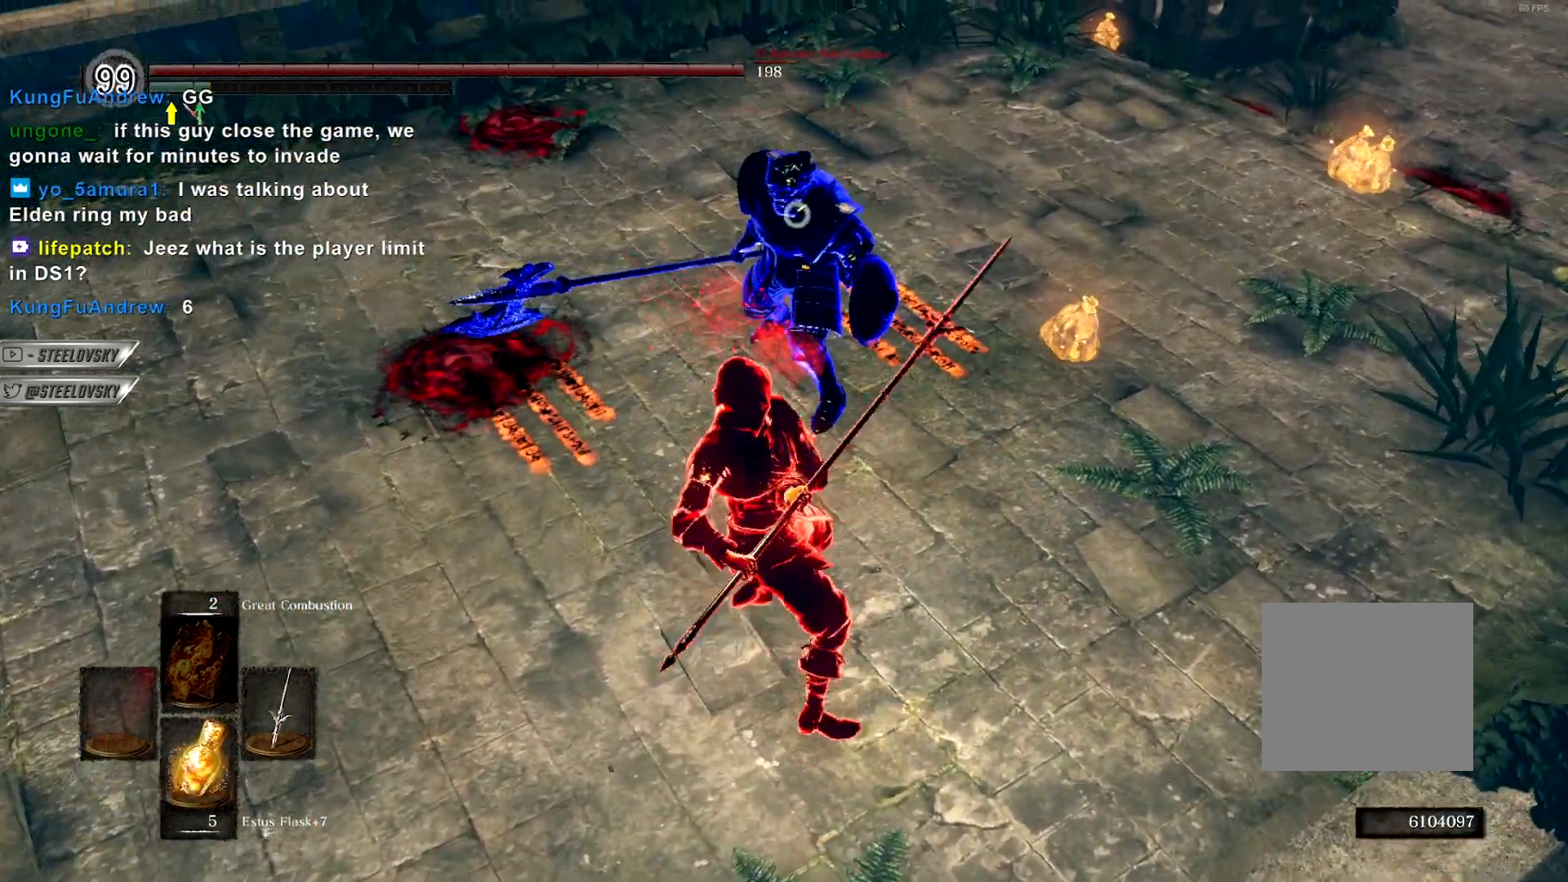
{"dt_ms": 500, "buttons": ["CIRCLE", "L1"], "left_stick": "up-right", "right_stick": "center", "events": [[283, "CIRCLE", "down"], [300, "left_stick", "up"], [317, "L1", "down"], [467, "left_stick", "up-right"]]}
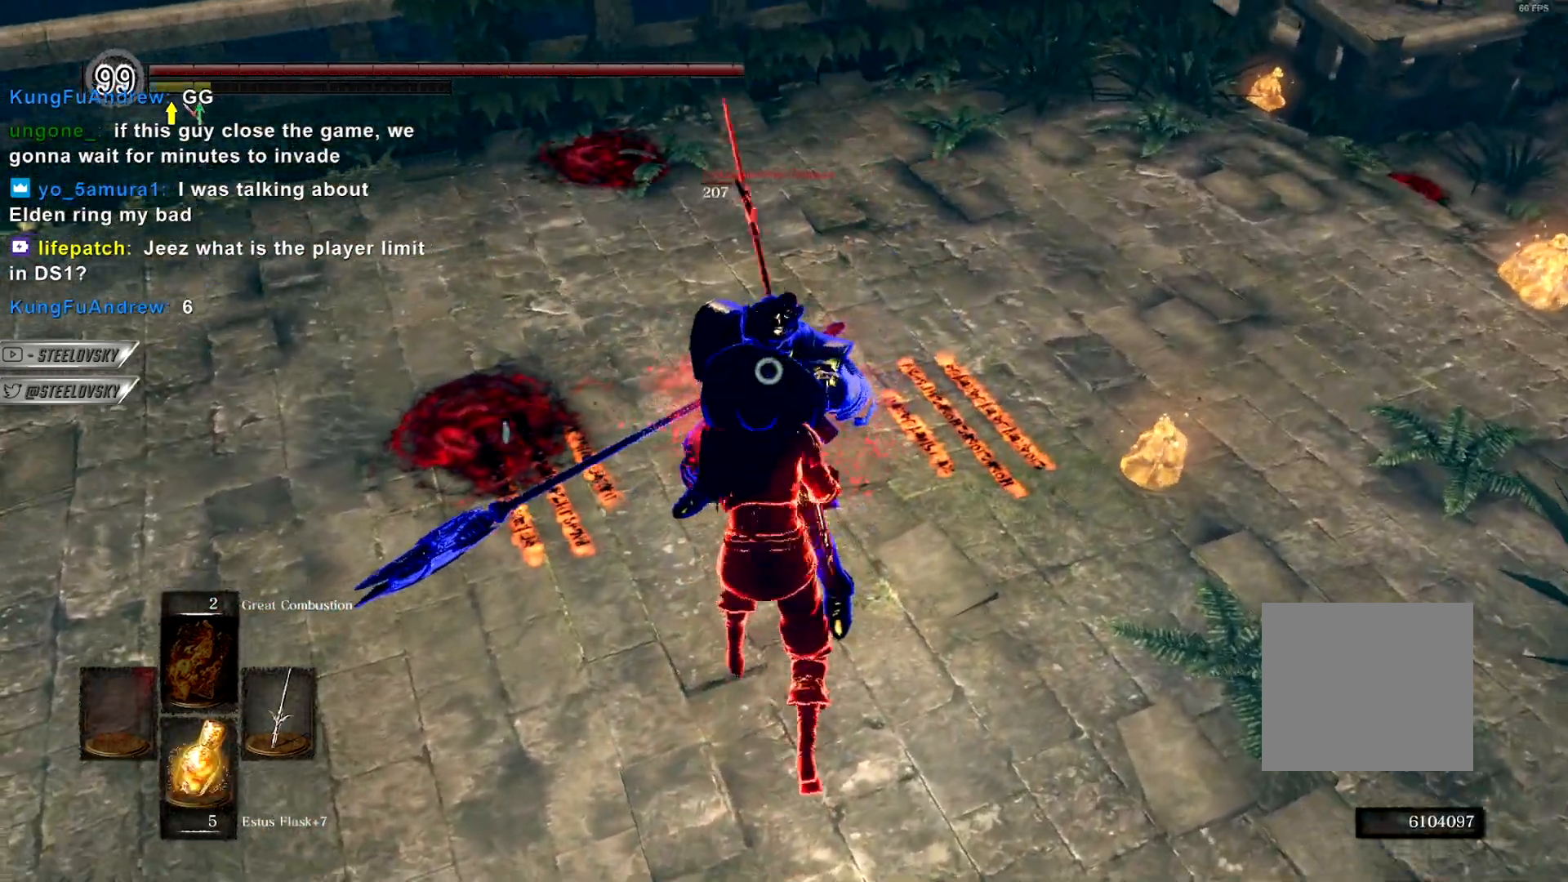
{"dt_ms": 500, "buttons": ["CIRCLE"], "left_stick": "up-right", "right_stick": "center", "events": [[50, "L1", "up"], [67, "R3", "down"], [67, "right_stick", "right"], [117, "right_stick", "center"], [150, "left_stick", "down-right"], [200, "R3", "up"], [317, "left_stick", "down-left"], [467, "left_stick", "up-right"]]}
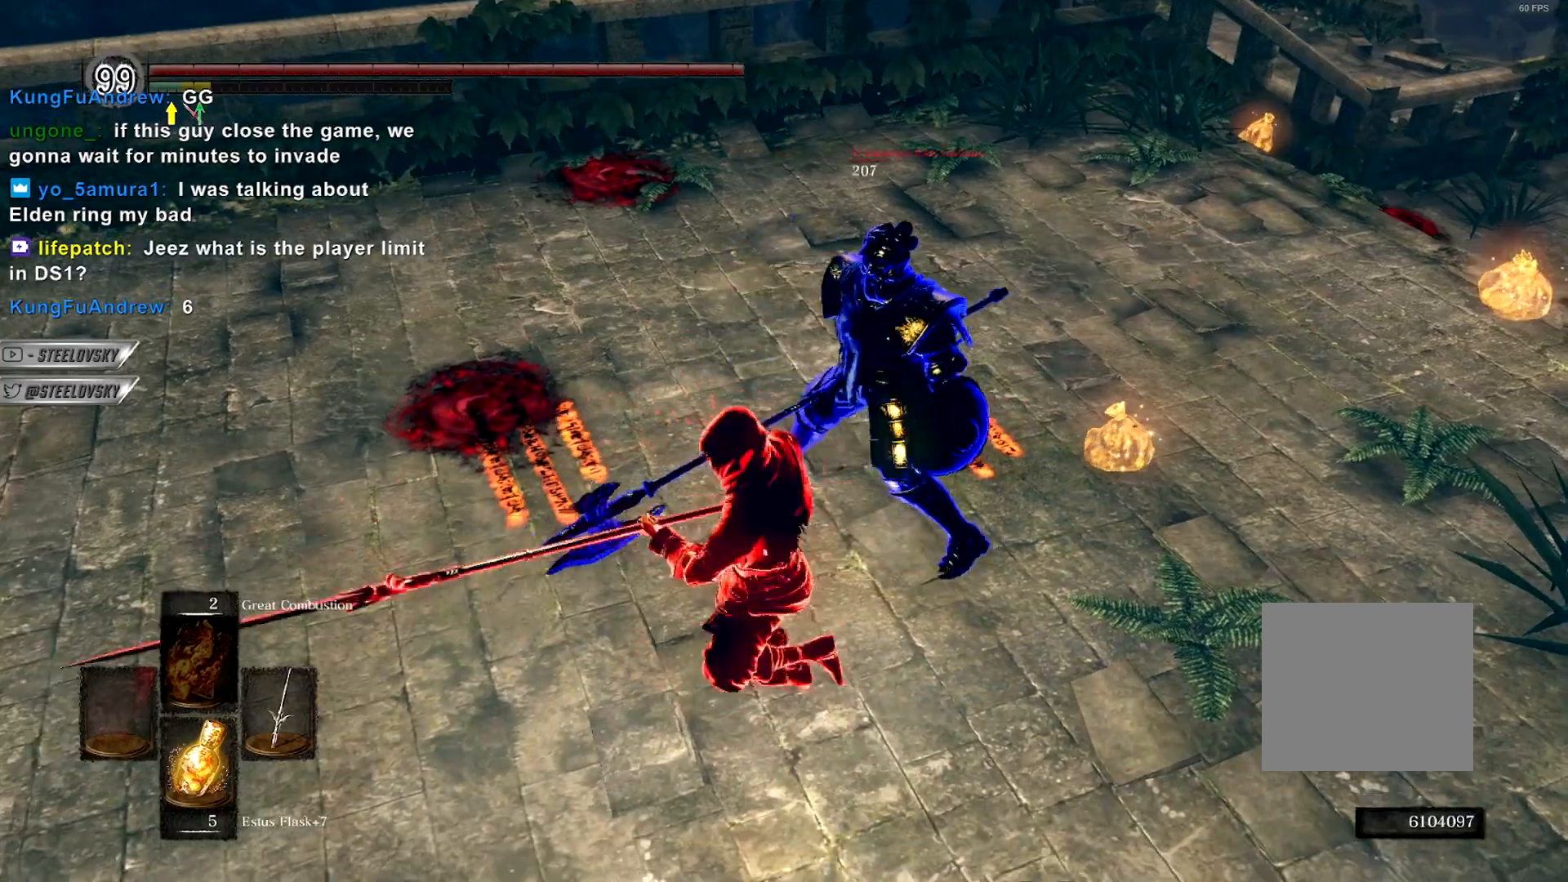
{"dt_ms": 500, "buttons": ["R1", "R3"], "left_stick": "center", "right_stick": "center", "events": [[133, "left_stick", "left"], [150, "right_stick", "down-right"], [300, "CIRCLE", "up"], [300, "right_stick", "center"], [317, "left_stick", "right"], [433, "left_stick", "center"], [483, "R3", "down"], [500, "R1", "down"]]}
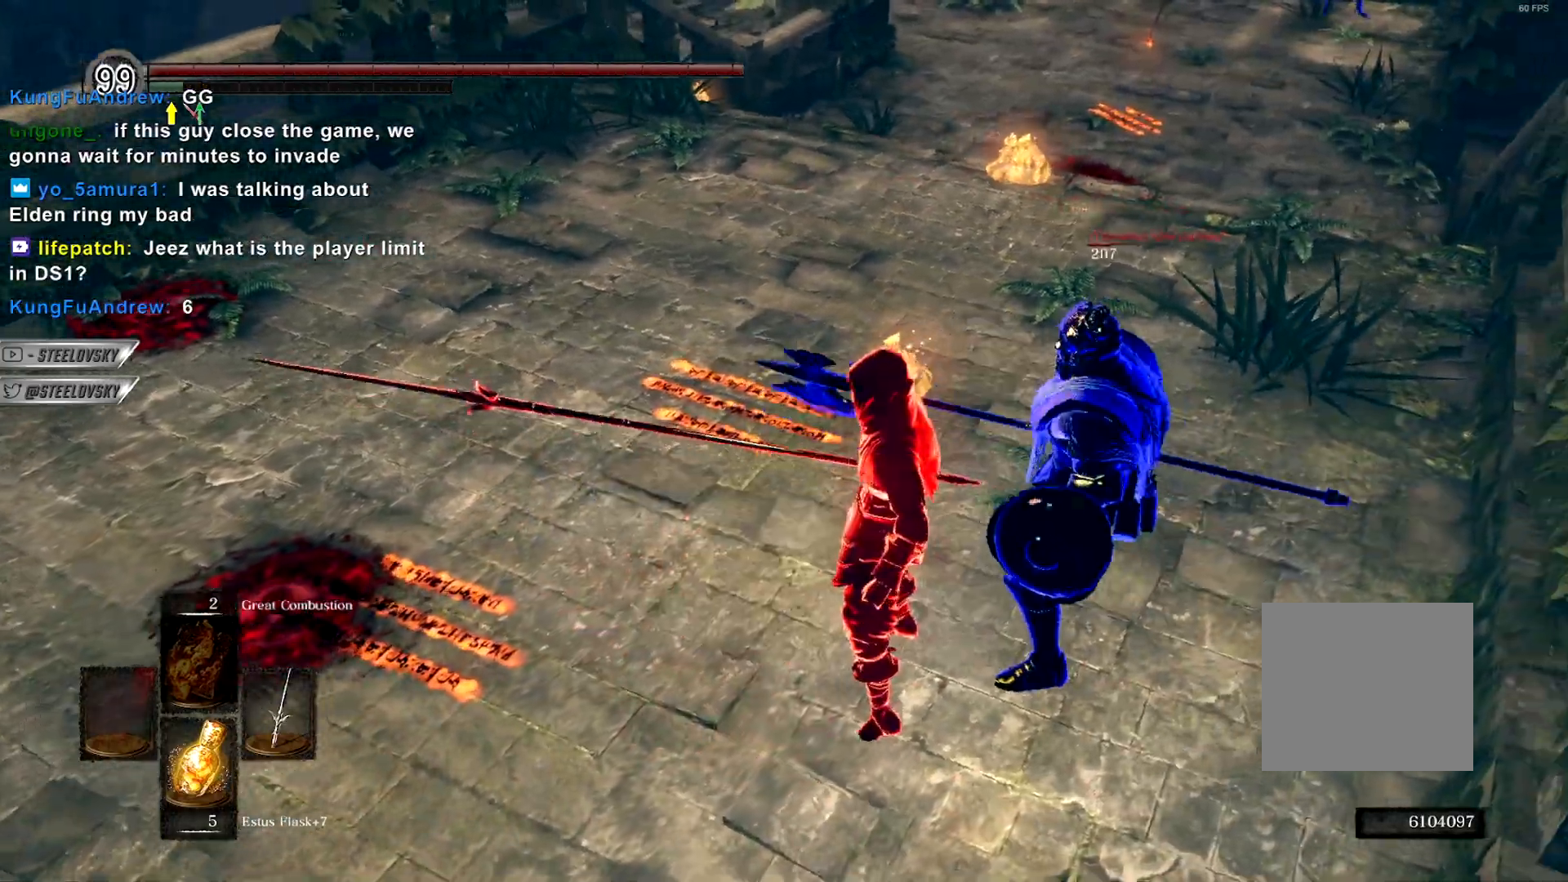
{"dt_ms": 500, "buttons": [], "left_stick": "up-left", "right_stick": "right", "events": [[17, "left_stick", "up-right"], [50, "right_stick", "down"], [67, "R3", "up"], [100, "R1", "up"], [100, "right_stick", "center"], [117, "left_stick", "center"], [317, "left_stick", "up-left"], [483, "right_stick", "right"]]}
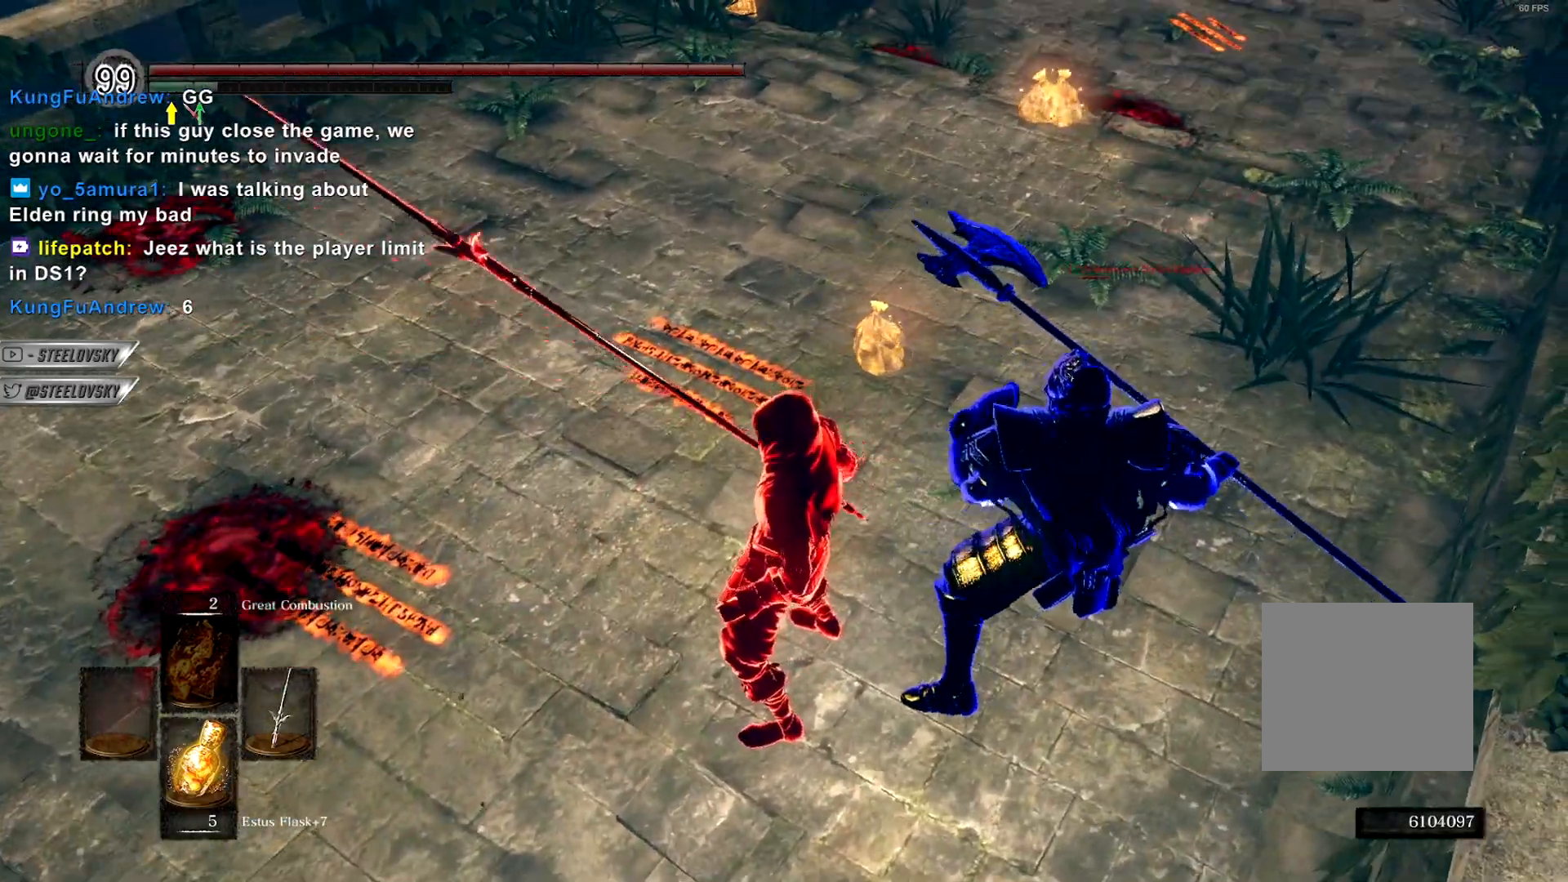
{"dt_ms": 1000, "buttons": [], "left_stick": "center", "right_stick": "center"}
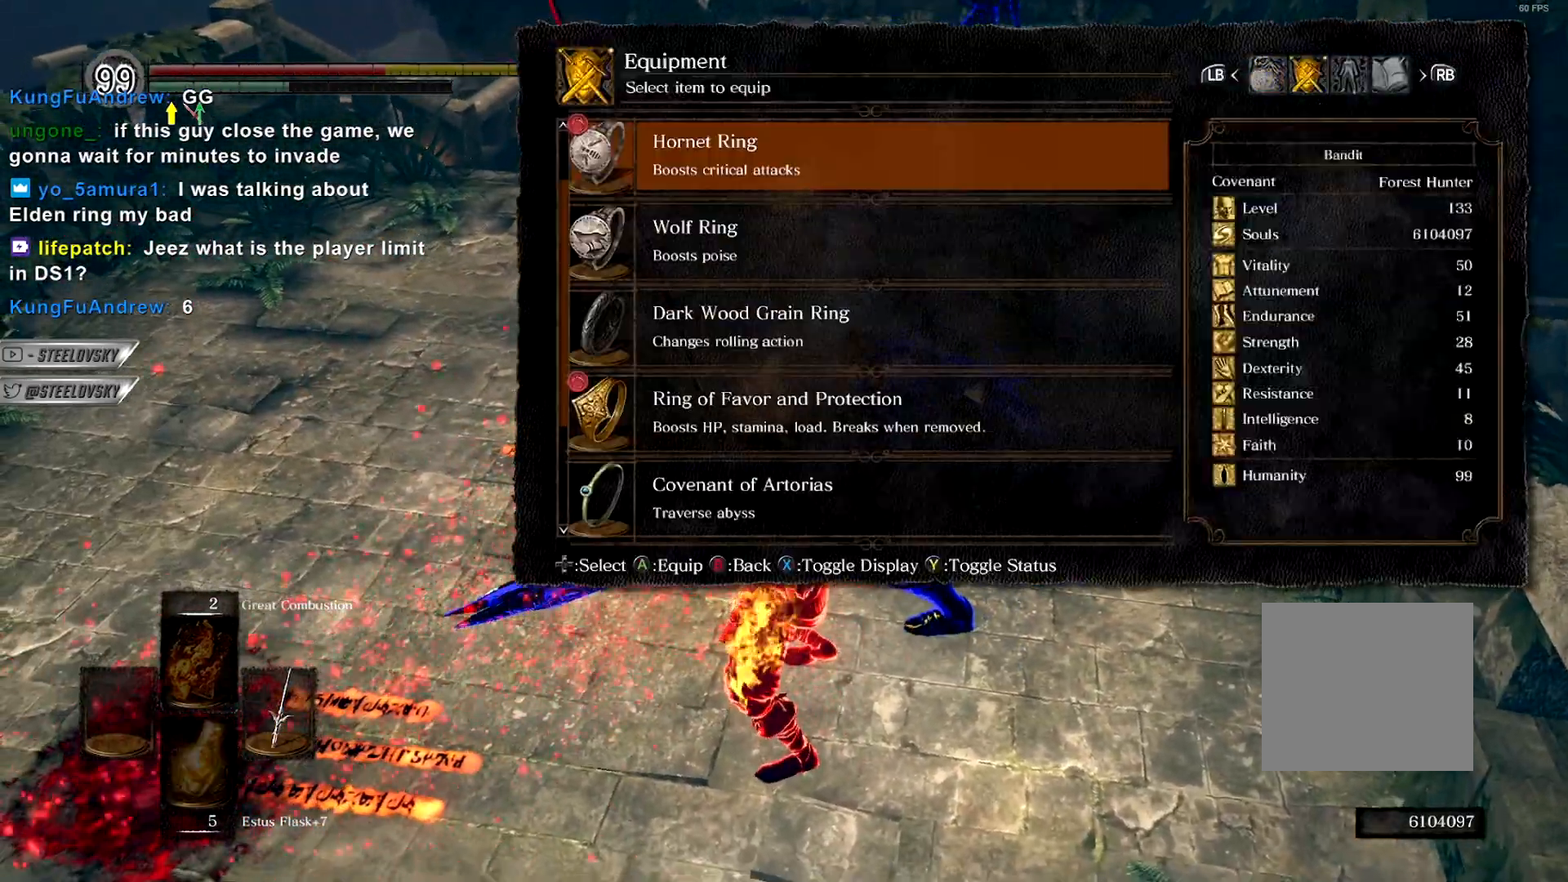
{"dt_ms": 500, "buttons": [], "left_stick": "center", "right_stick": "center", "events": [[233, "START", "down"], [317, "START", "up"]]}
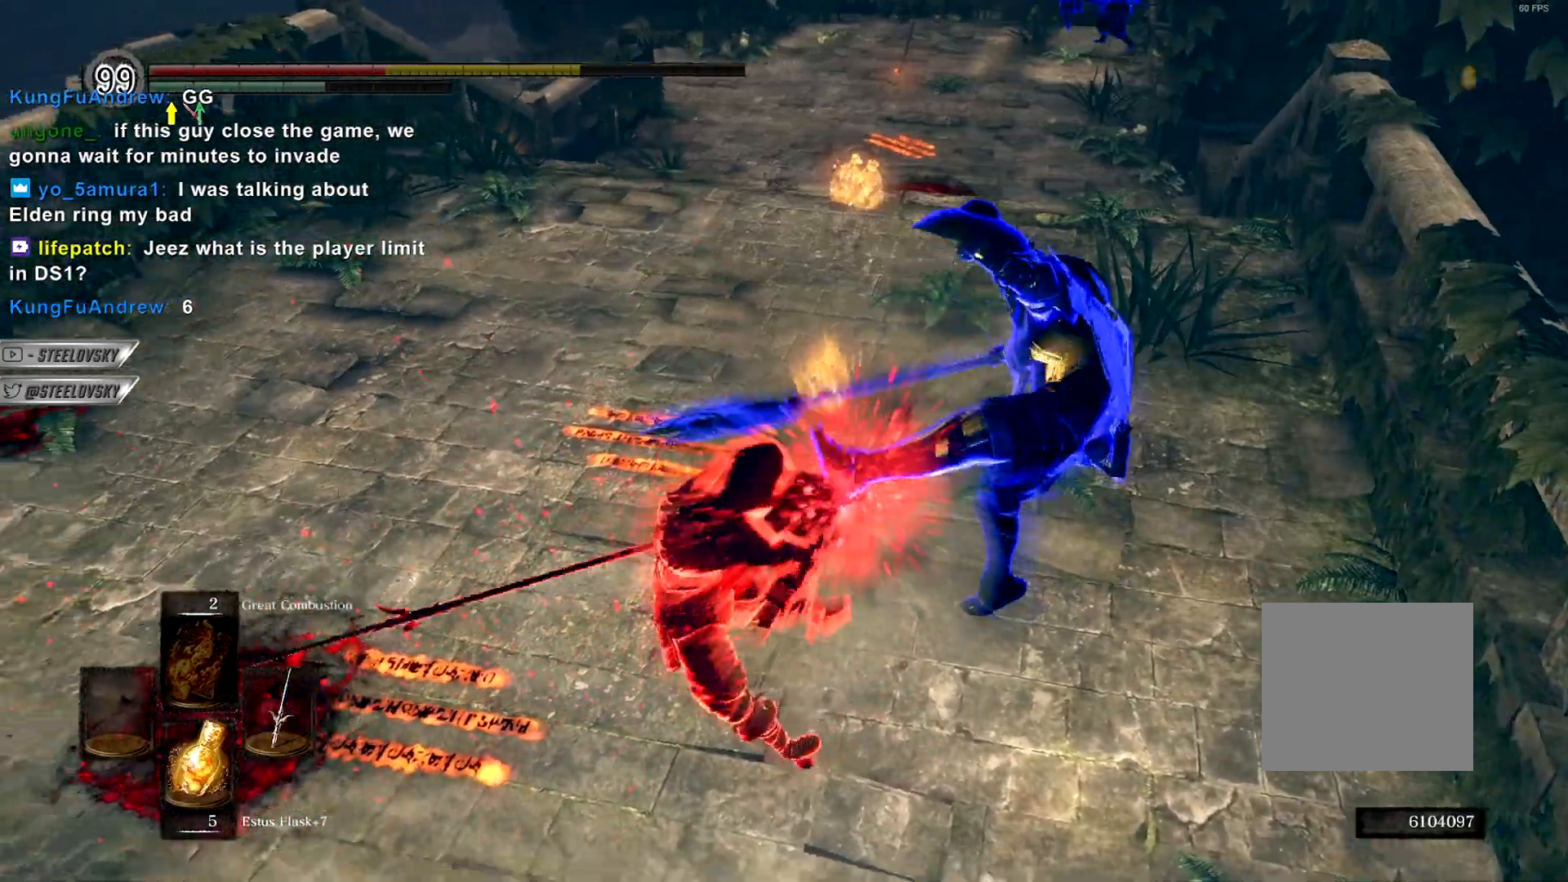
{"dt_ms": 500, "buttons": [], "left_stick": "center", "right_stick": "center", "events": [[17, "right_stick", "right"], [200, "right_stick", "center"], [300, "START", "down"], [433, "START", "up"]]}
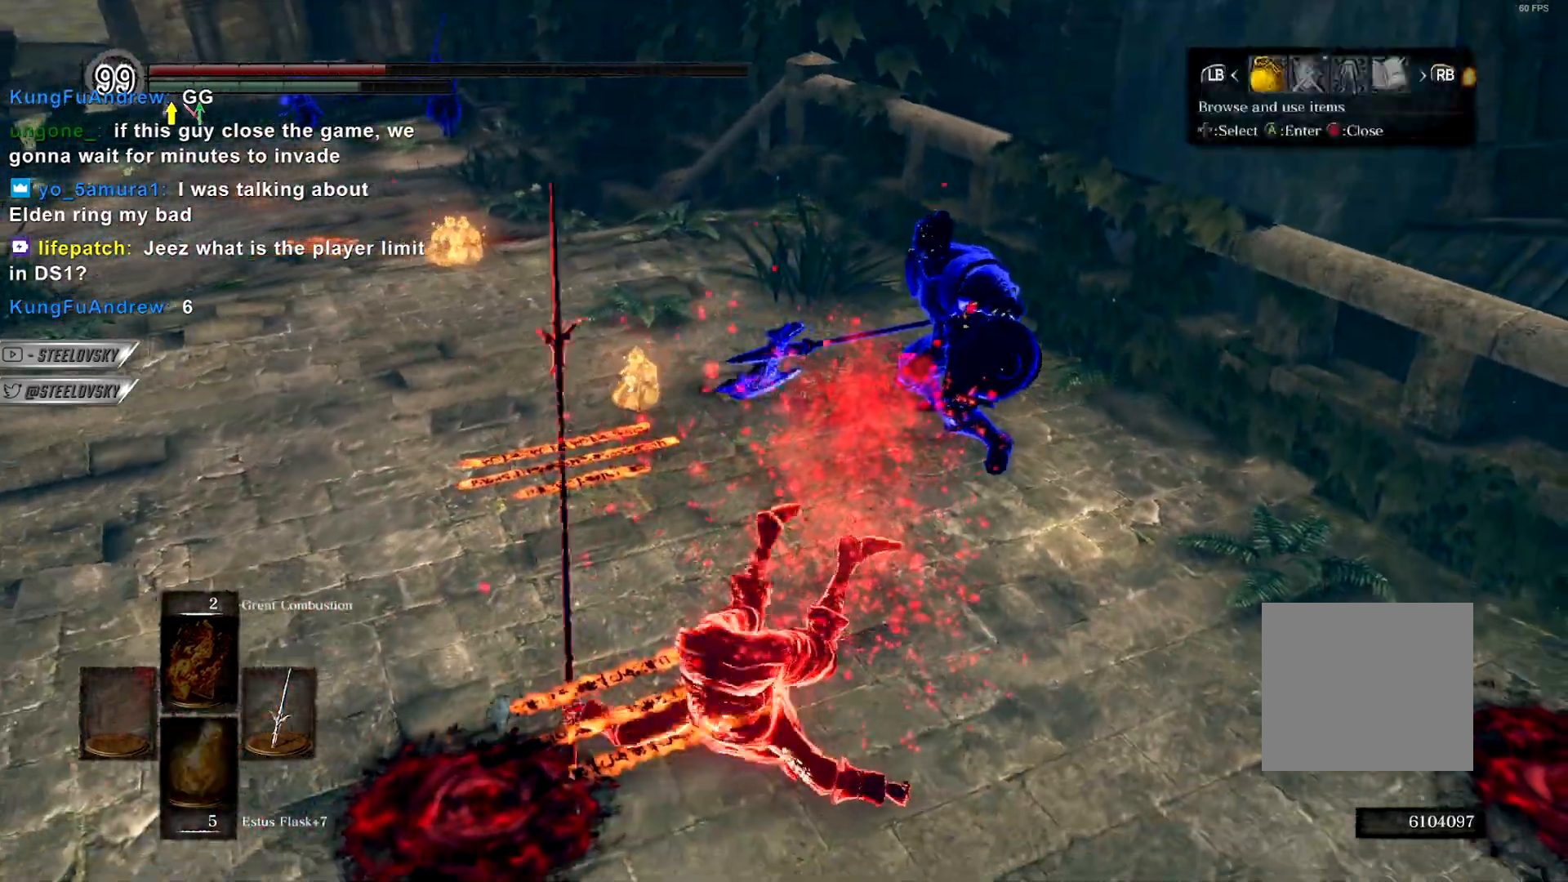
{"dt_ms": 500, "buttons": ["CROSS"], "left_stick": "center", "right_stick": "center", "events": [[100, "DPAD_RIGHT", "down"], [200, "DPAD_RIGHT", "up"], [217, "CROSS", "down"], [317, "DPAD_UP", "down"], [350, "DPAD_LEFT", "down"], [367, "CROSS", "up"], [417, "DPAD_UP", "up"], [450, "CROSS", "down"], [450, "DPAD_LEFT", "up"]]}
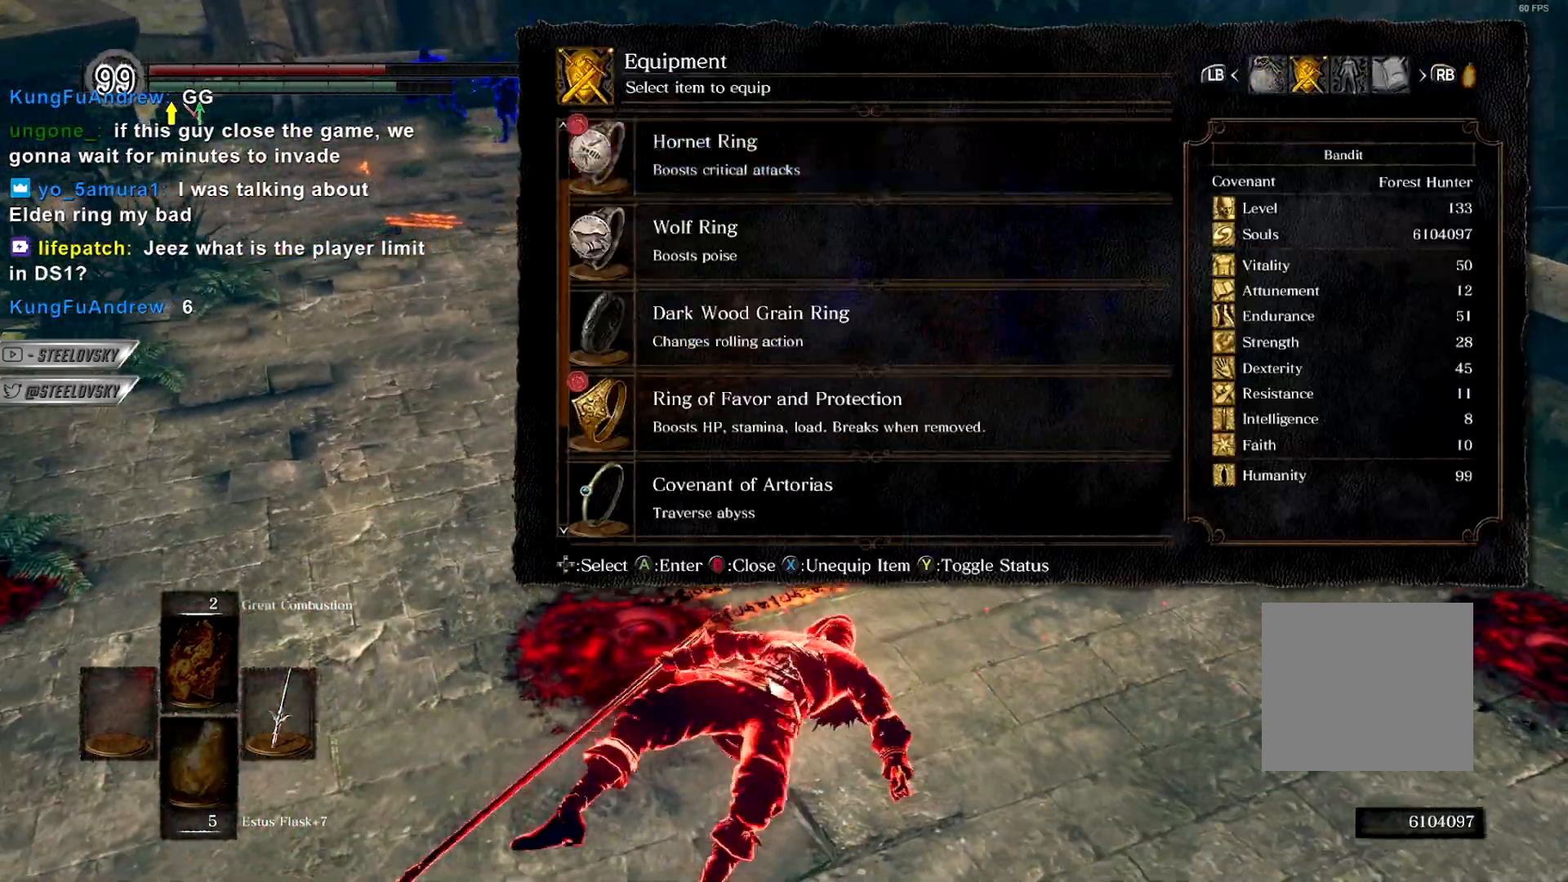
{"dt_ms": 500, "buttons": [], "left_stick": "center", "right_stick": "center", "events": [[50, "DPAD_DOWN", "down"], [67, "CROSS", "up"], [133, "DPAD_DOWN", "up"], [183, "DPAD_DOWN", "down"], [233, "CROSS", "down"], [283, "DPAD_DOWN", "up"], [317, "CROSS", "up"], [400, "START", "down"], [483, "START", "up"]]}
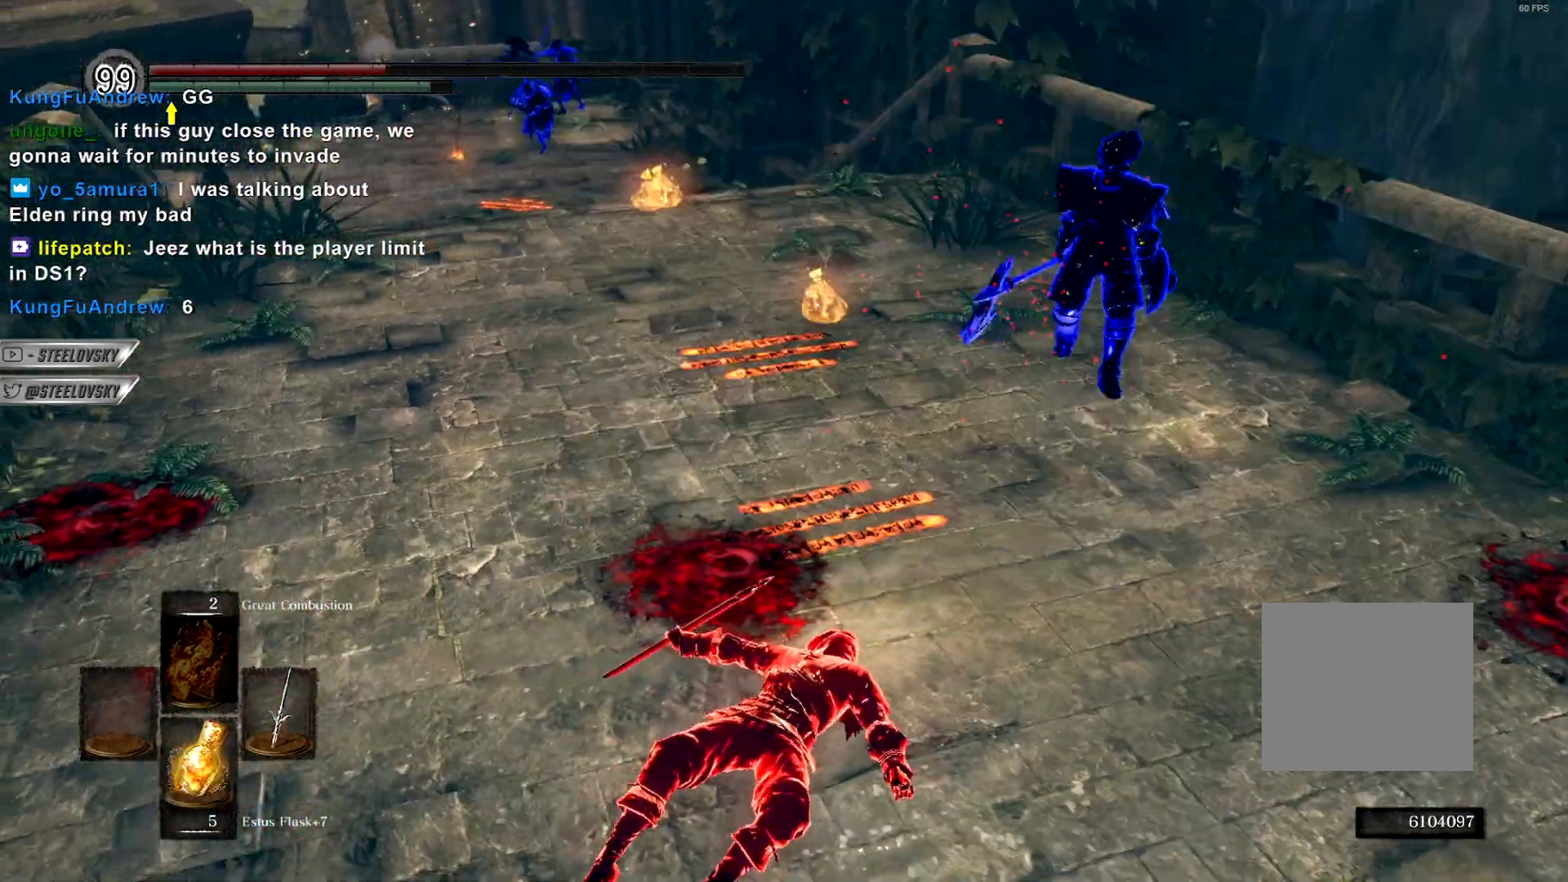
{"dt_ms": 500, "buttons": ["START"], "left_stick": "center", "right_stick": "center", "events": [[117, "R3", "down"], [250, "R3", "up"], [417, "START", "down"]]}
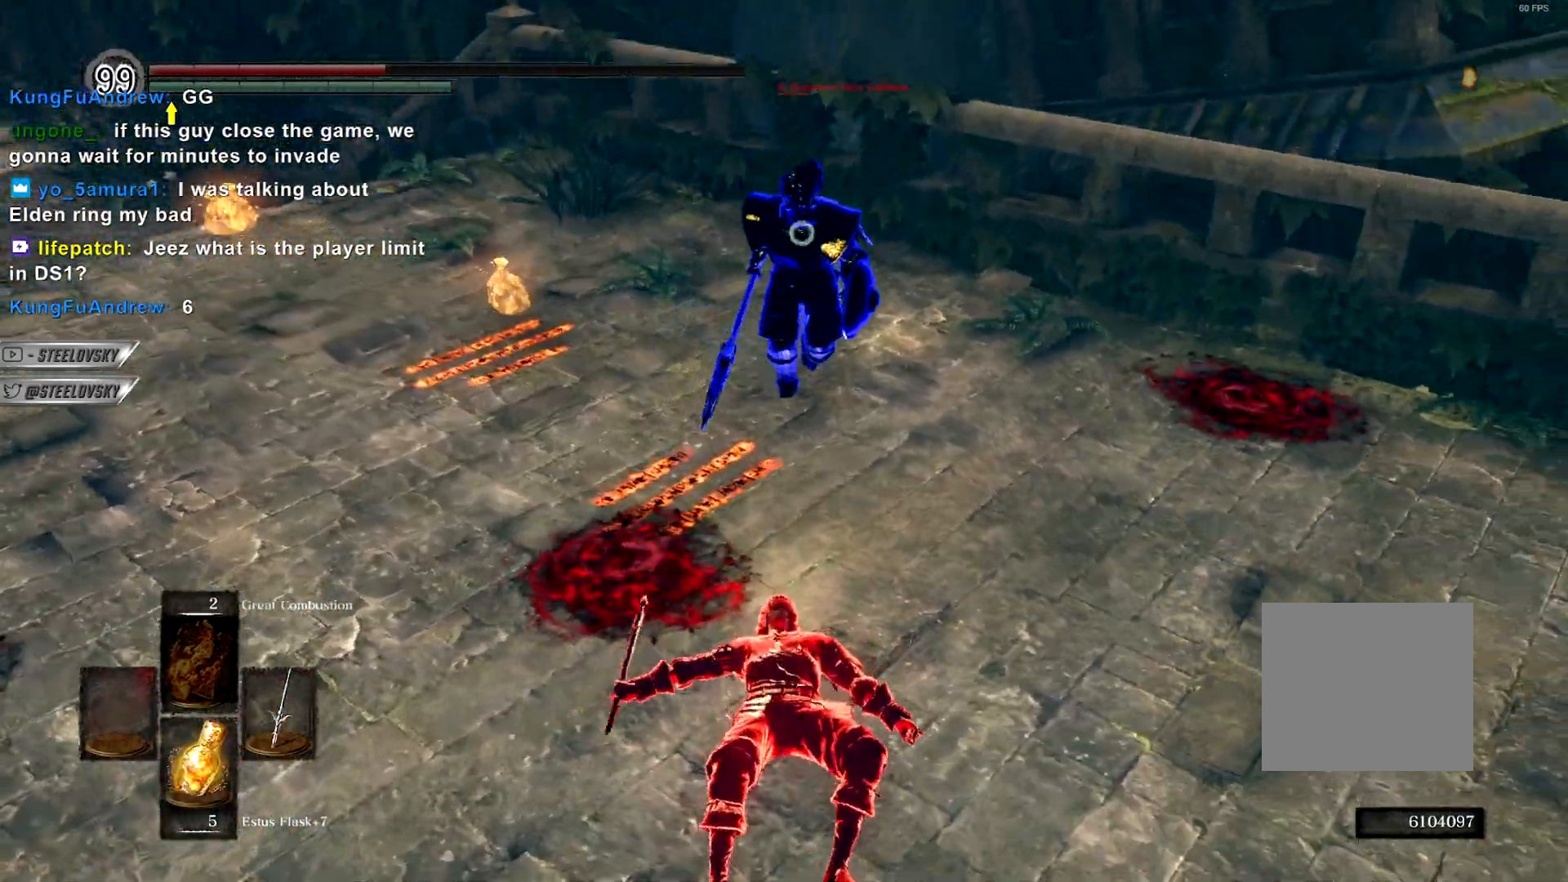
{"dt_ms": 500, "buttons": ["CIRCLE"], "left_stick": "down", "right_stick": "center", "events": [[17, "START", "up"], [150, "left_stick", "down"], [233, "CIRCLE", "down"], [333, "CIRCLE", "up"], [417, "CIRCLE", "down"]]}
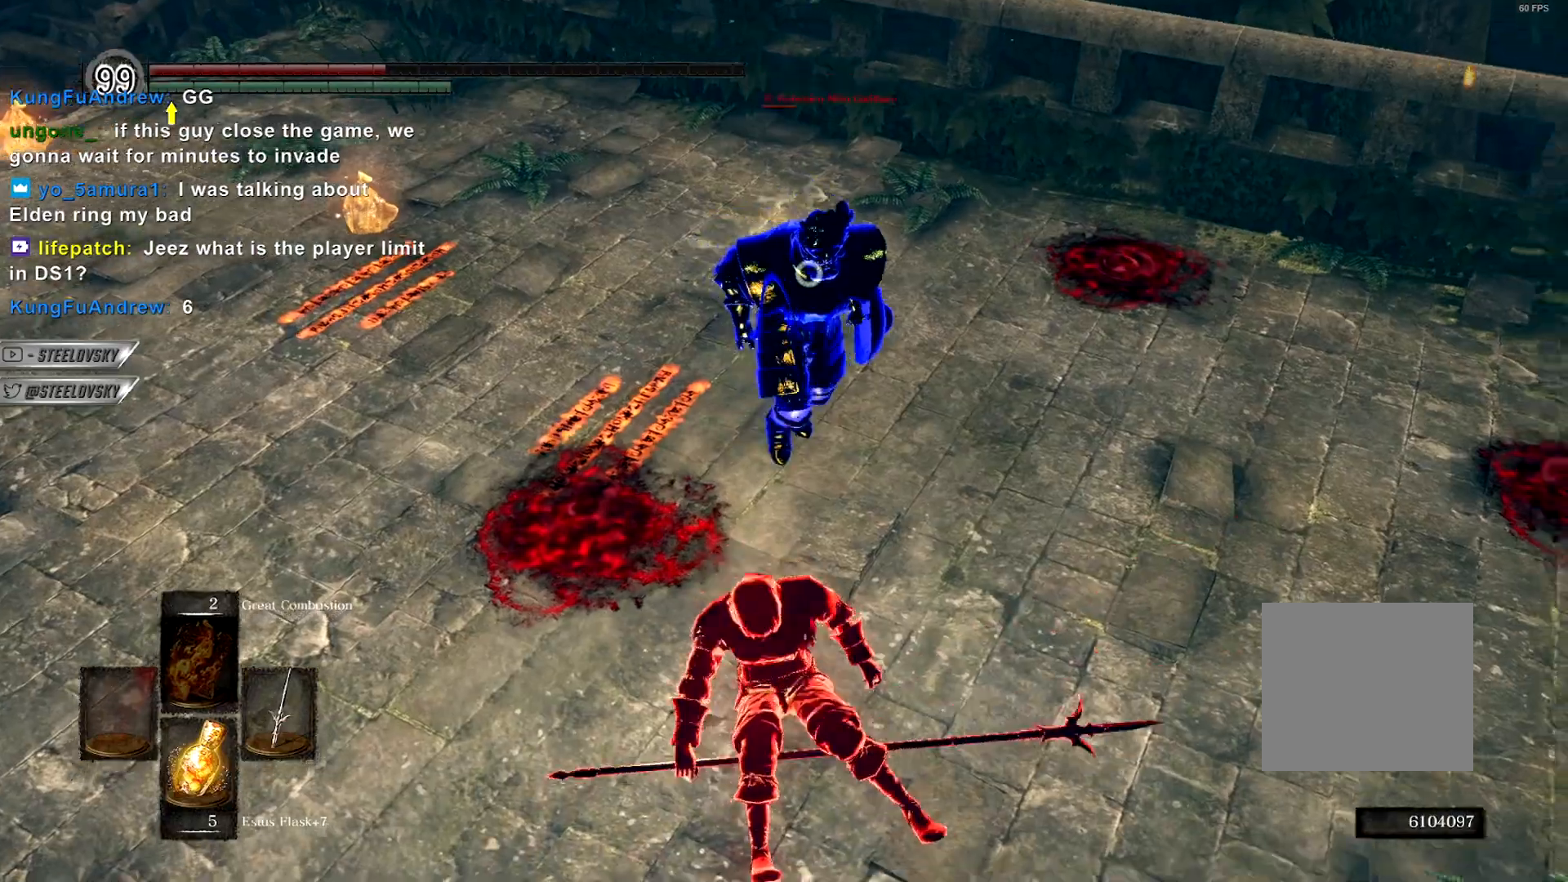
{"dt_ms": 500, "buttons": [], "left_stick": "down", "right_stick": "center", "events": [[33, "CIRCLE", "up"], [167, "CIRCLE", "down"], [283, "CIRCLE", "up"]]}
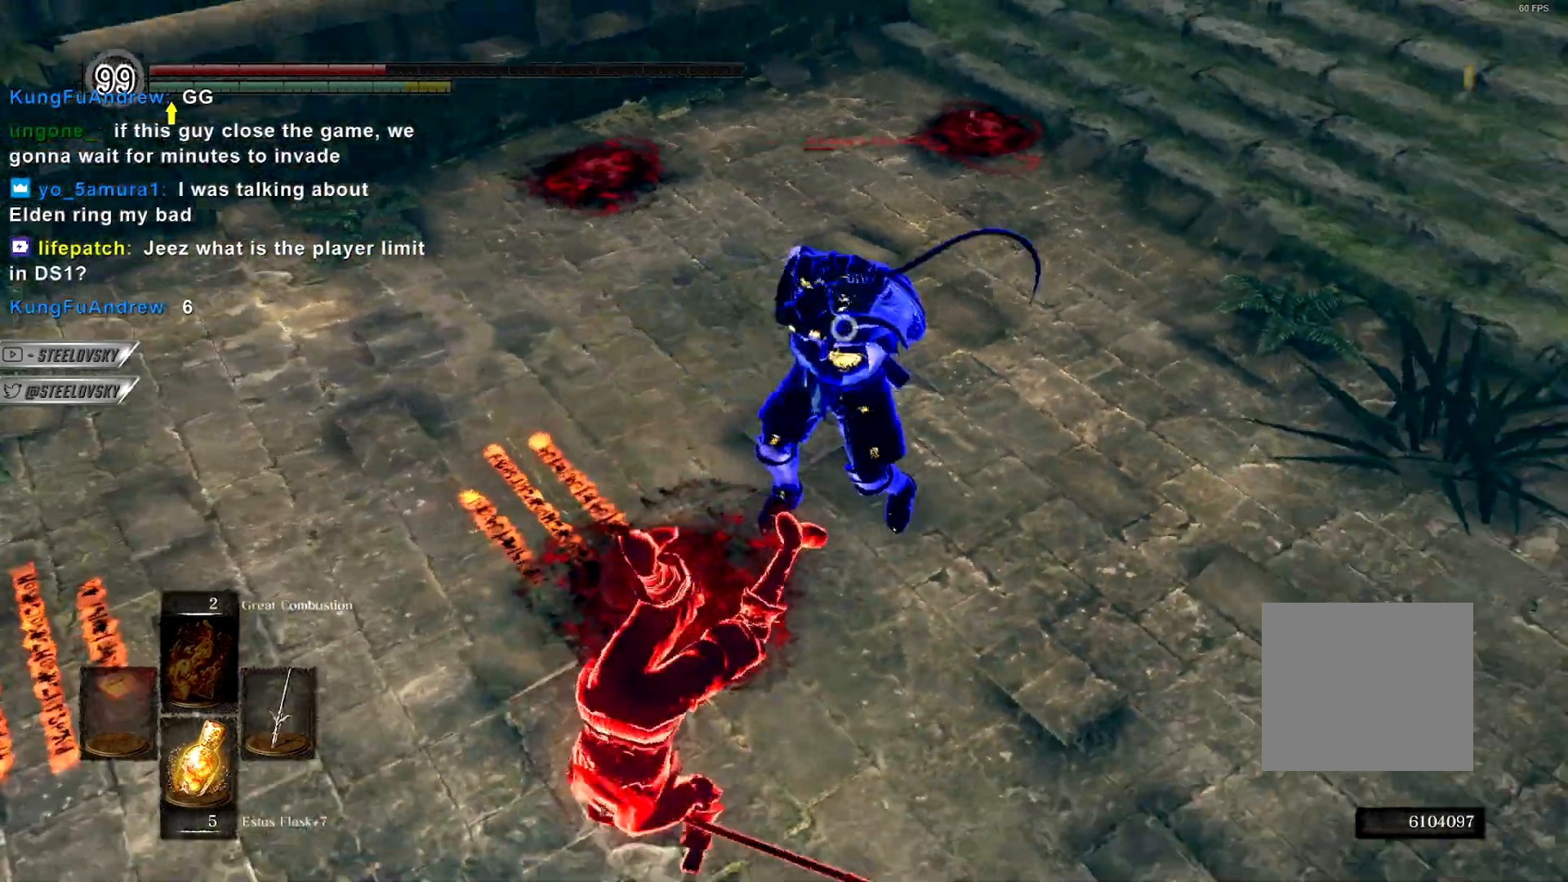
{"dt_ms": 500, "buttons": [], "left_stick": "down", "right_stick": "center", "events": [[350, "CIRCLE", "down"], [450, "CIRCLE", "up"]]}
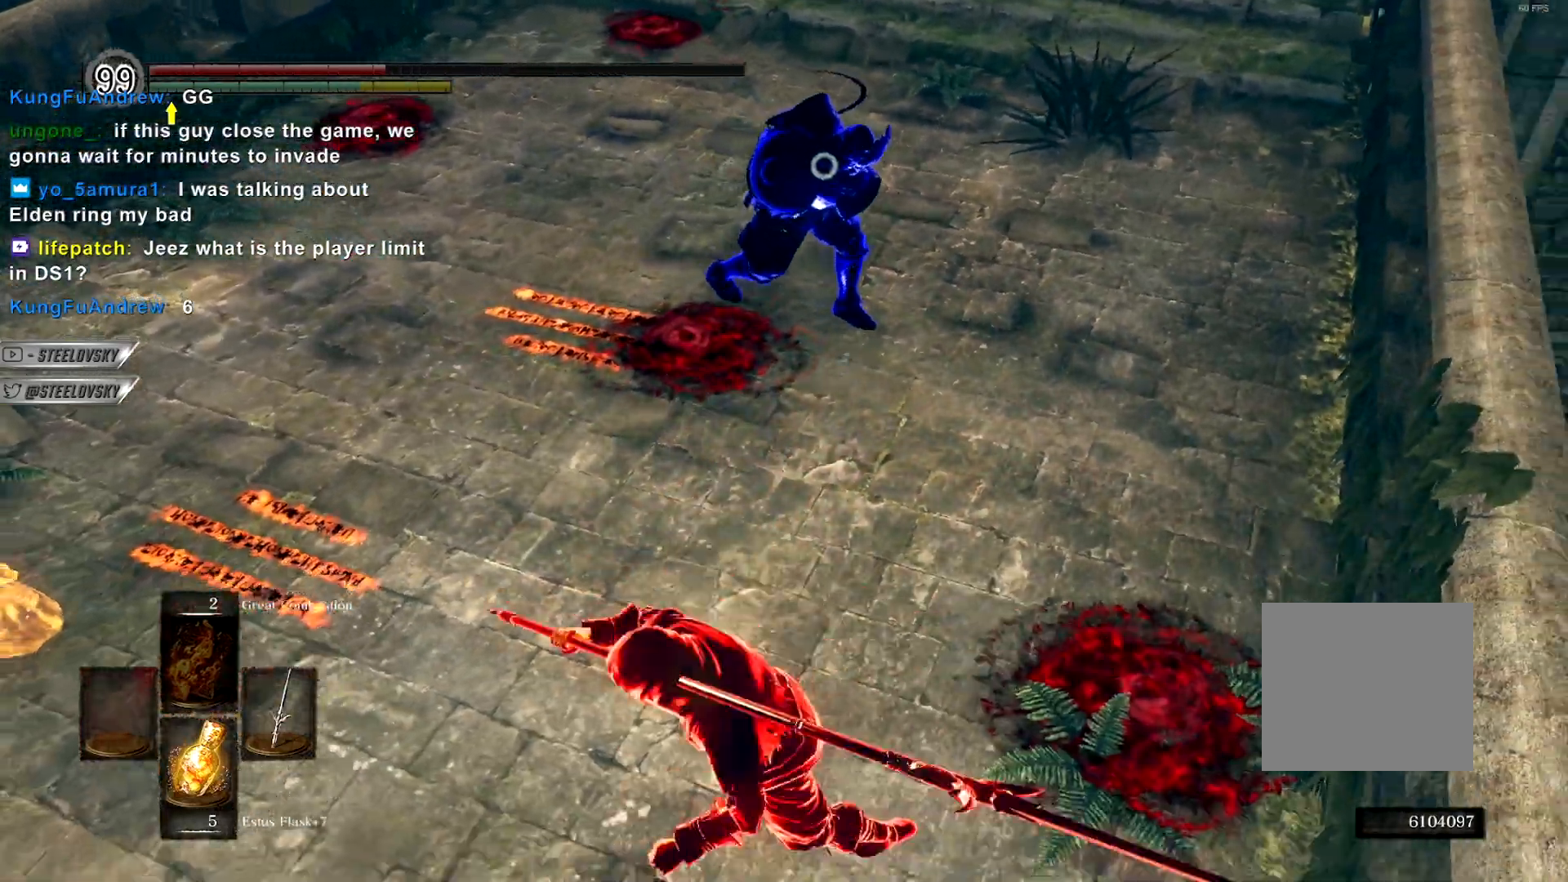
{"dt_ms": 500, "buttons": ["CROSS"], "left_stick": "center", "right_stick": "center", "events": [[83, "START", "down"], [83, "left_stick", "down-left"], [183, "START", "up"], [283, "left_stick", "center"], [317, "DPAD_RIGHT", "down"], [417, "CROSS", "down"], [417, "DPAD_RIGHT", "up"]]}
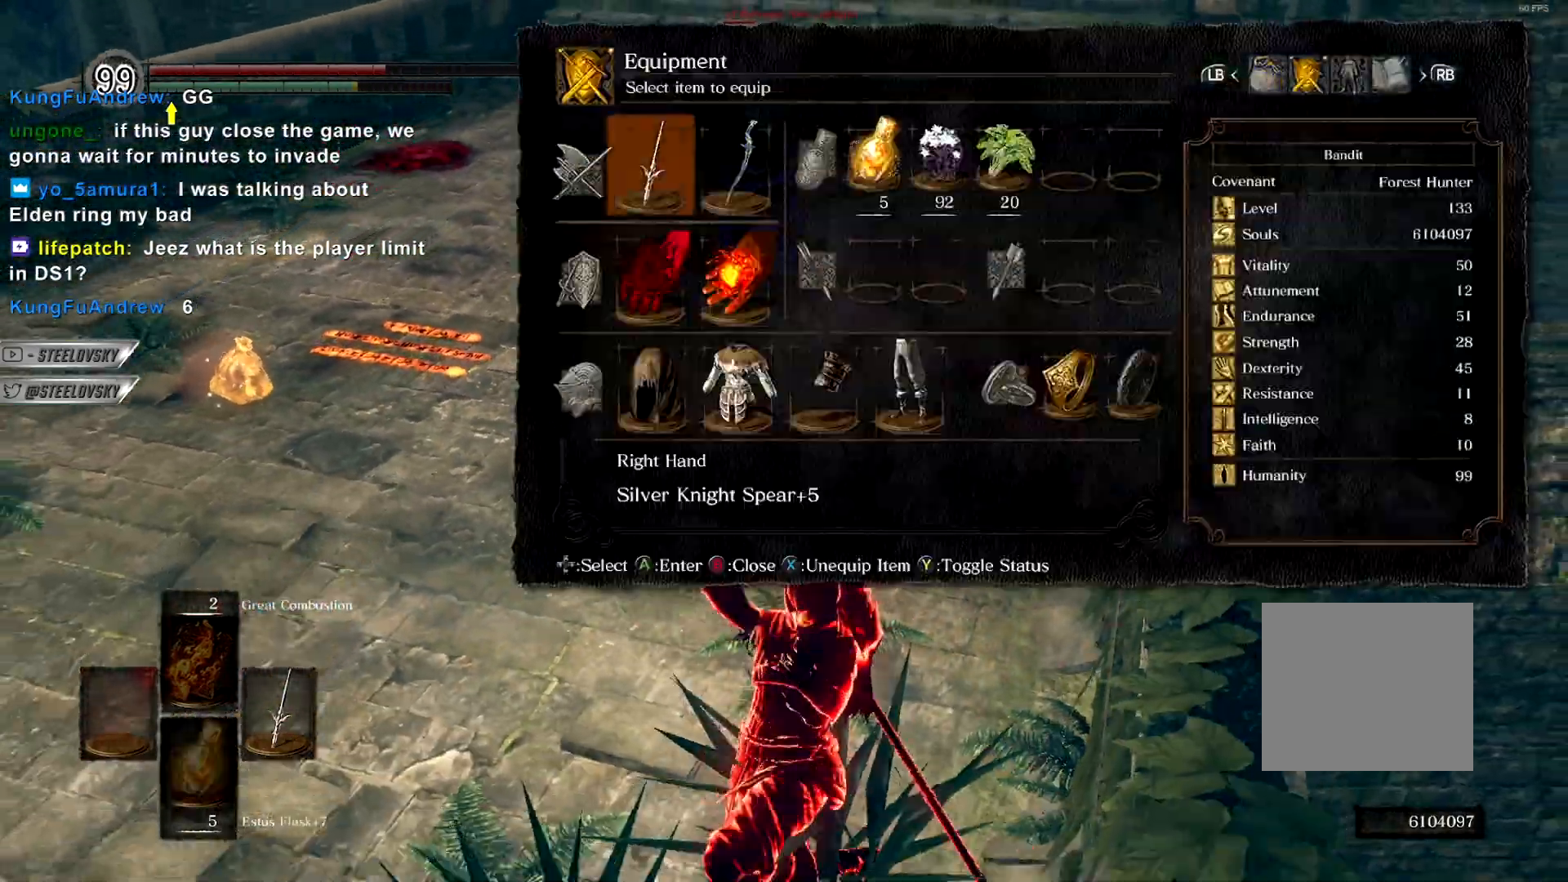
{"dt_ms": 500, "buttons": ["DPAD_UP"], "left_stick": "center", "right_stick": "center", "events": [[17, "DPAD_UP", "down"], [50, "DPAD_LEFT", "down"], [83, "CROSS", "up"], [133, "DPAD_UP", "up"], [167, "CROSS", "down"], [167, "DPAD_LEFT", "up"], [300, "CROSS", "up"], [367, "DPAD_UP", "down"], [433, "DPAD_UP", "up"], [500, "DPAD_UP", "down"]]}
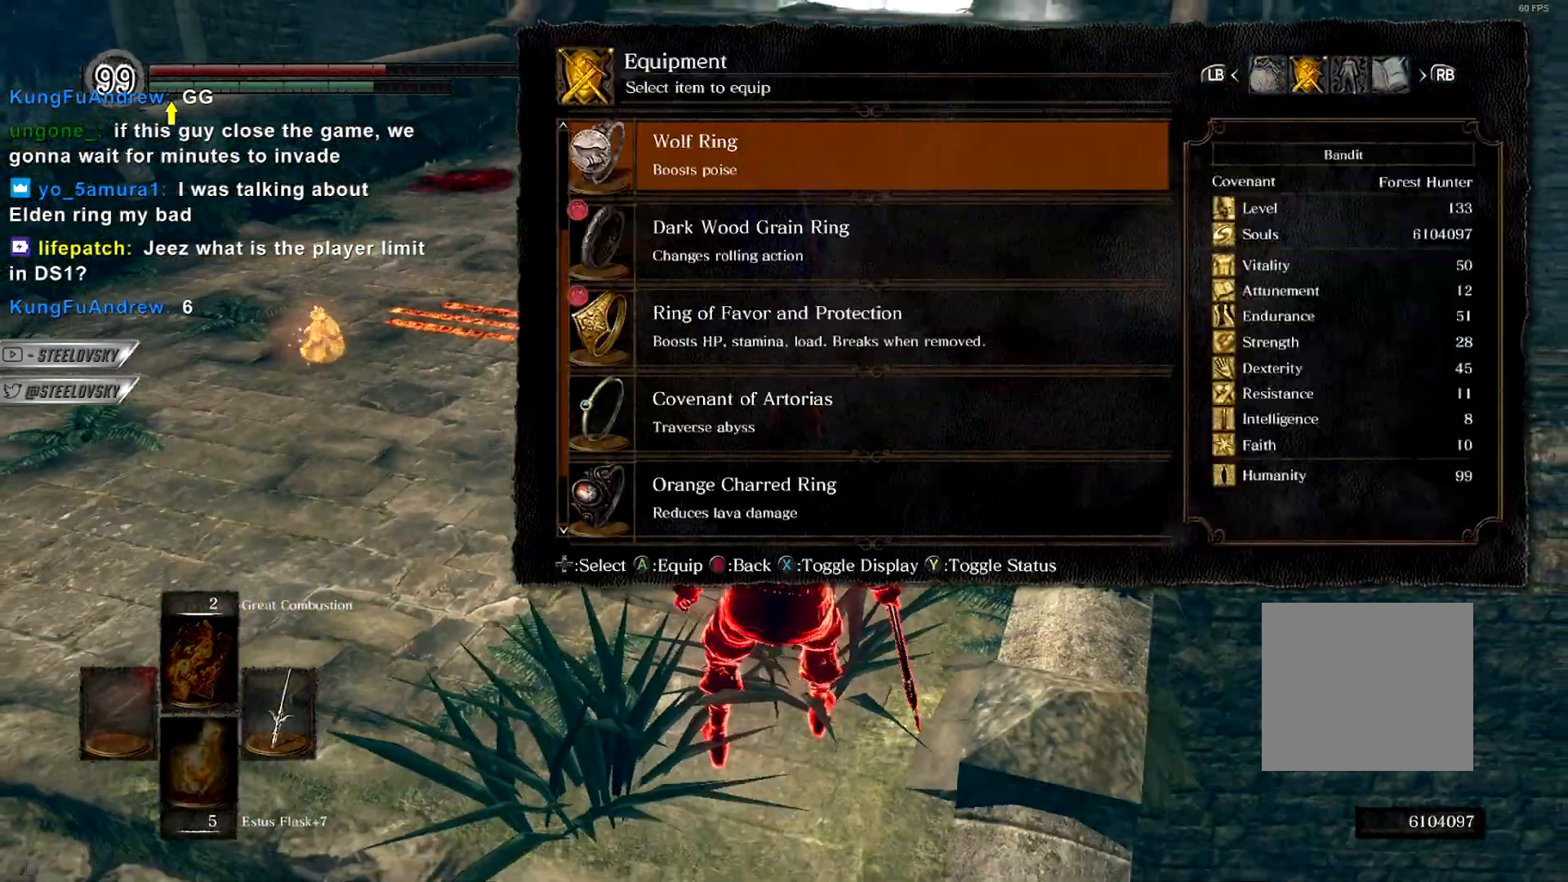
{"dt_ms": 500, "buttons": ["CIRCLE", "L1"], "left_stick": "up", "right_stick": "center", "events": [[50, "CROSS", "down"], [67, "DPAD_UP", "up"], [133, "CROSS", "up"], [183, "START", "down"], [217, "left_stick", "up"], [233, "START", "up"], [283, "CIRCLE", "down"], [433, "L1", "down"]]}
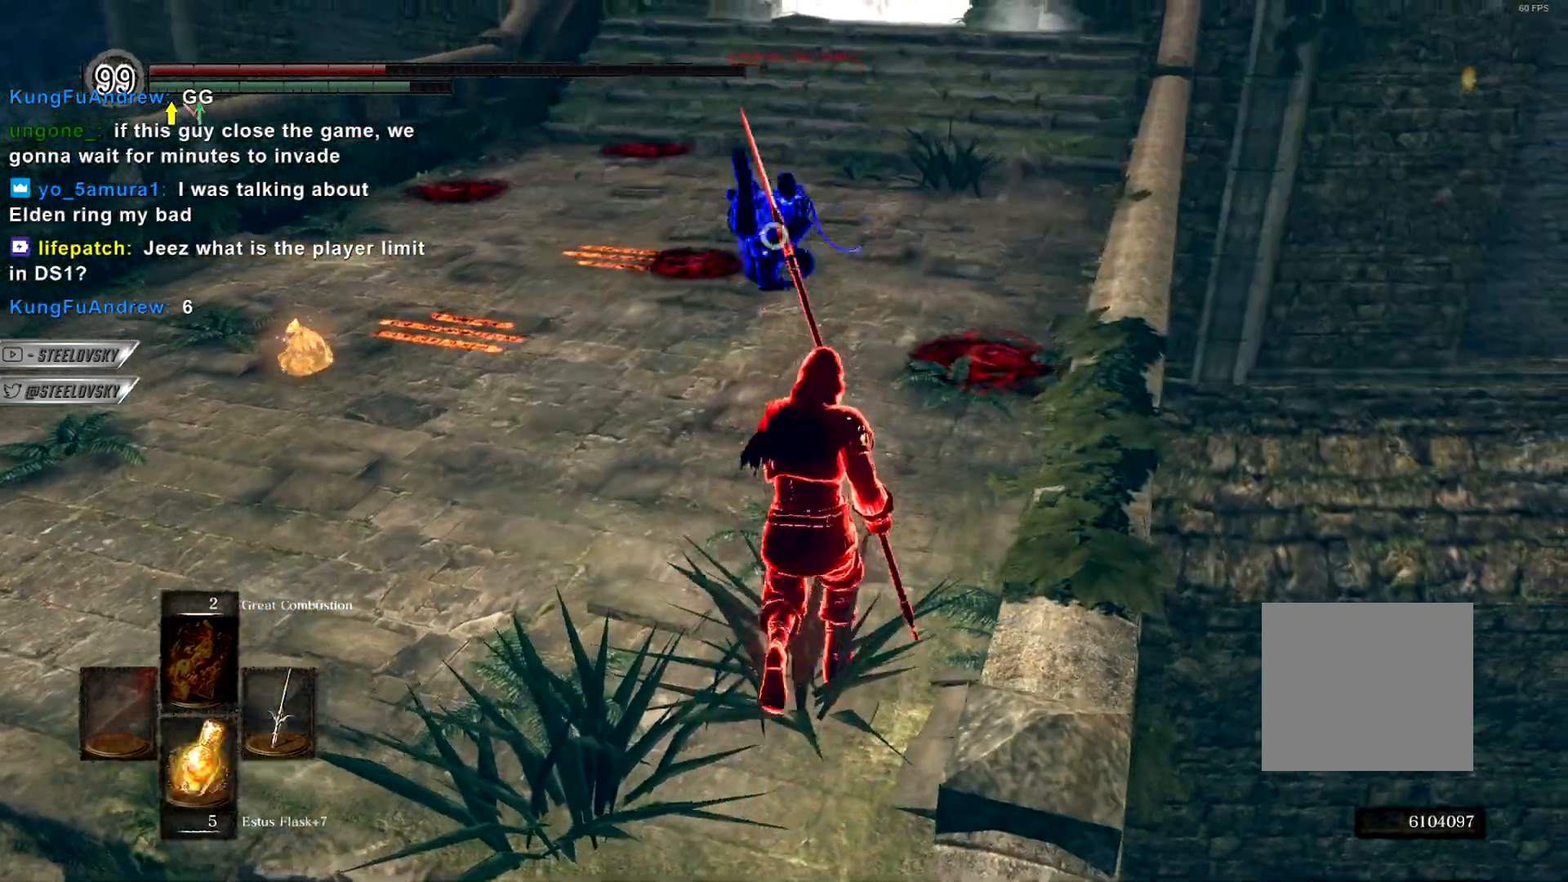
{"dt_ms": 500, "buttons": ["CIRCLE", "R3"], "left_stick": "up-left", "right_stick": "center", "events": [[150, "R3", "down"], [267, "R3", "up"], [283, "L1", "up"], [283, "left_stick", "up-right"], [417, "R3", "down"], [433, "left_stick", "up-left"]]}
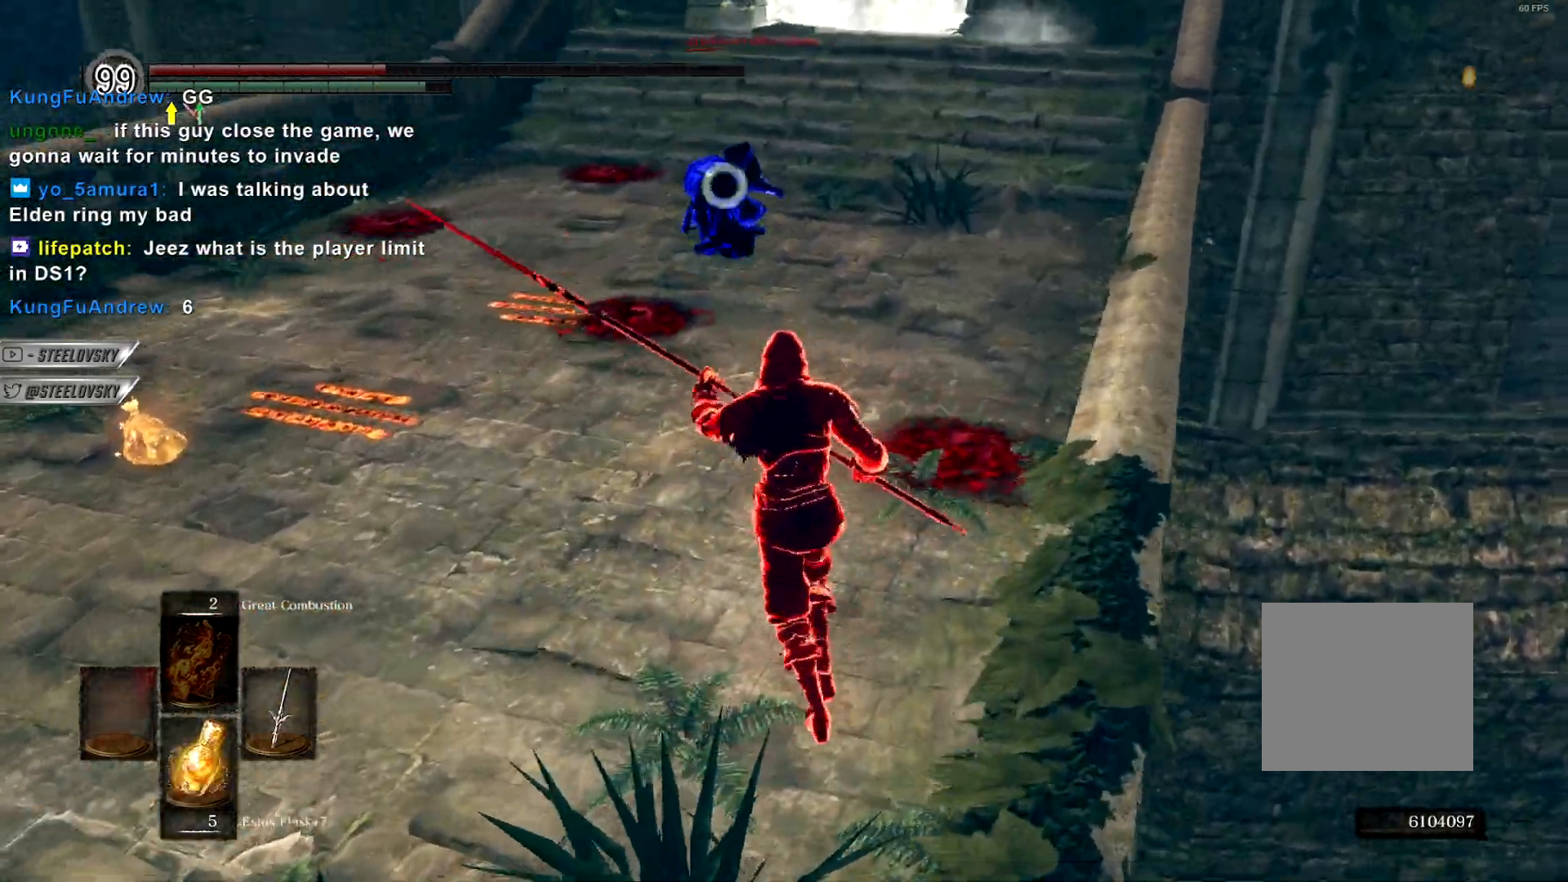
{"dt_ms": 500, "buttons": ["CIRCLE"], "left_stick": "left", "right_stick": "center", "events": [[33, "R3", "up"], [100, "left_stick", "up"], [350, "R3", "down"], [467, "R3", "up"], [467, "left_stick", "left"]]}
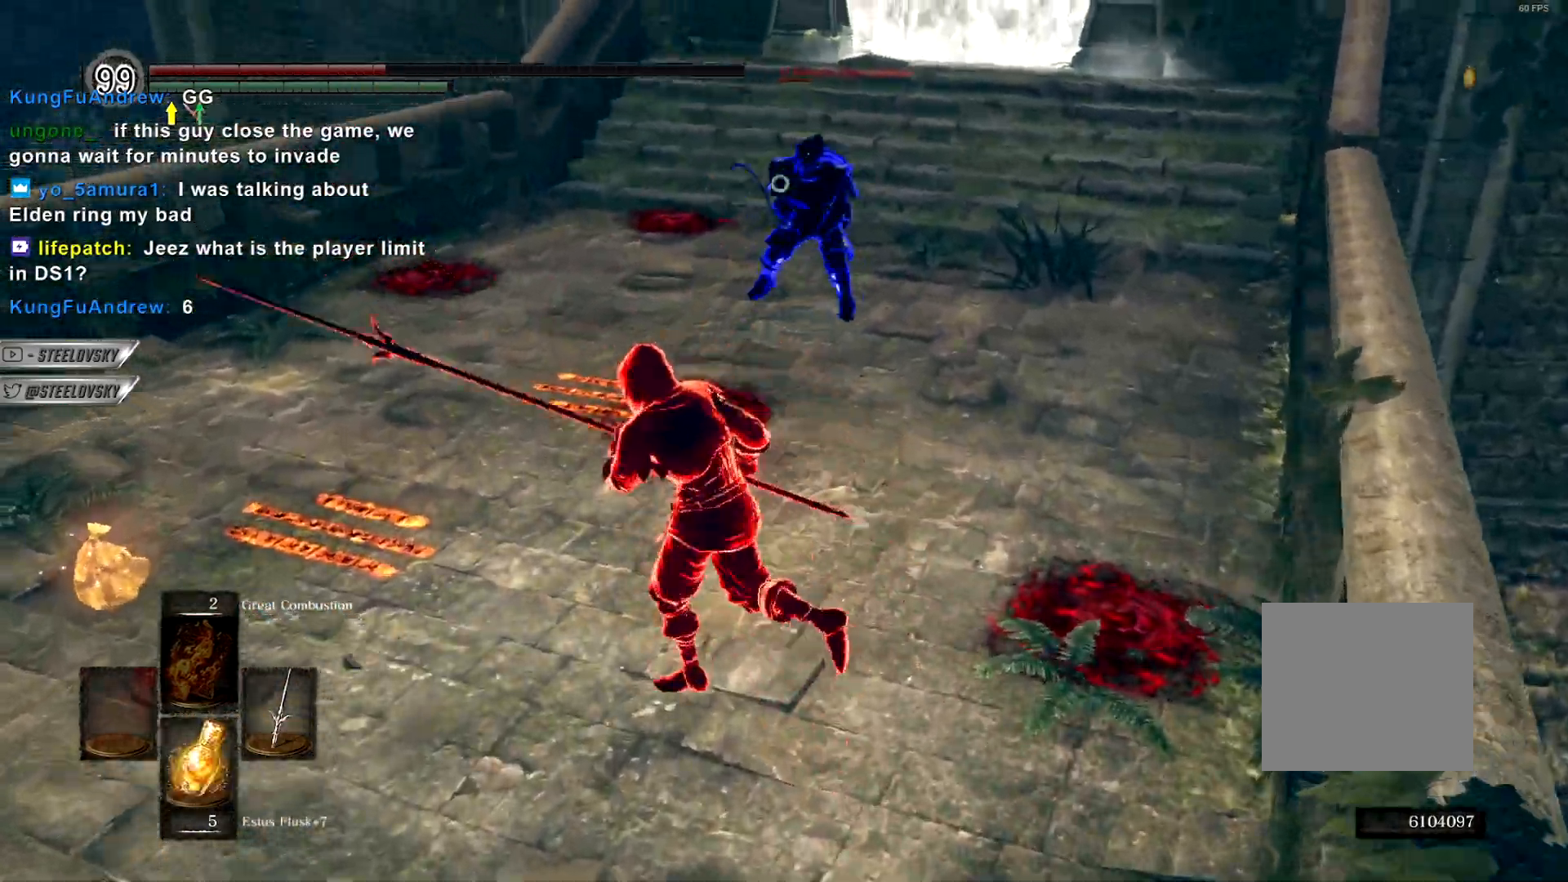
{"dt_ms": 500, "buttons": ["CIRCLE"], "left_stick": "up", "right_stick": "center", "events": [[33, "left_stick", "down-left"], [217, "left_stick", "left"], [250, "DPAD_RIGHT", "down"], [267, "right_stick", "right"], [317, "right_stick", "center"], [367, "DPAD_RIGHT", "up"], [383, "left_stick", "up"]]}
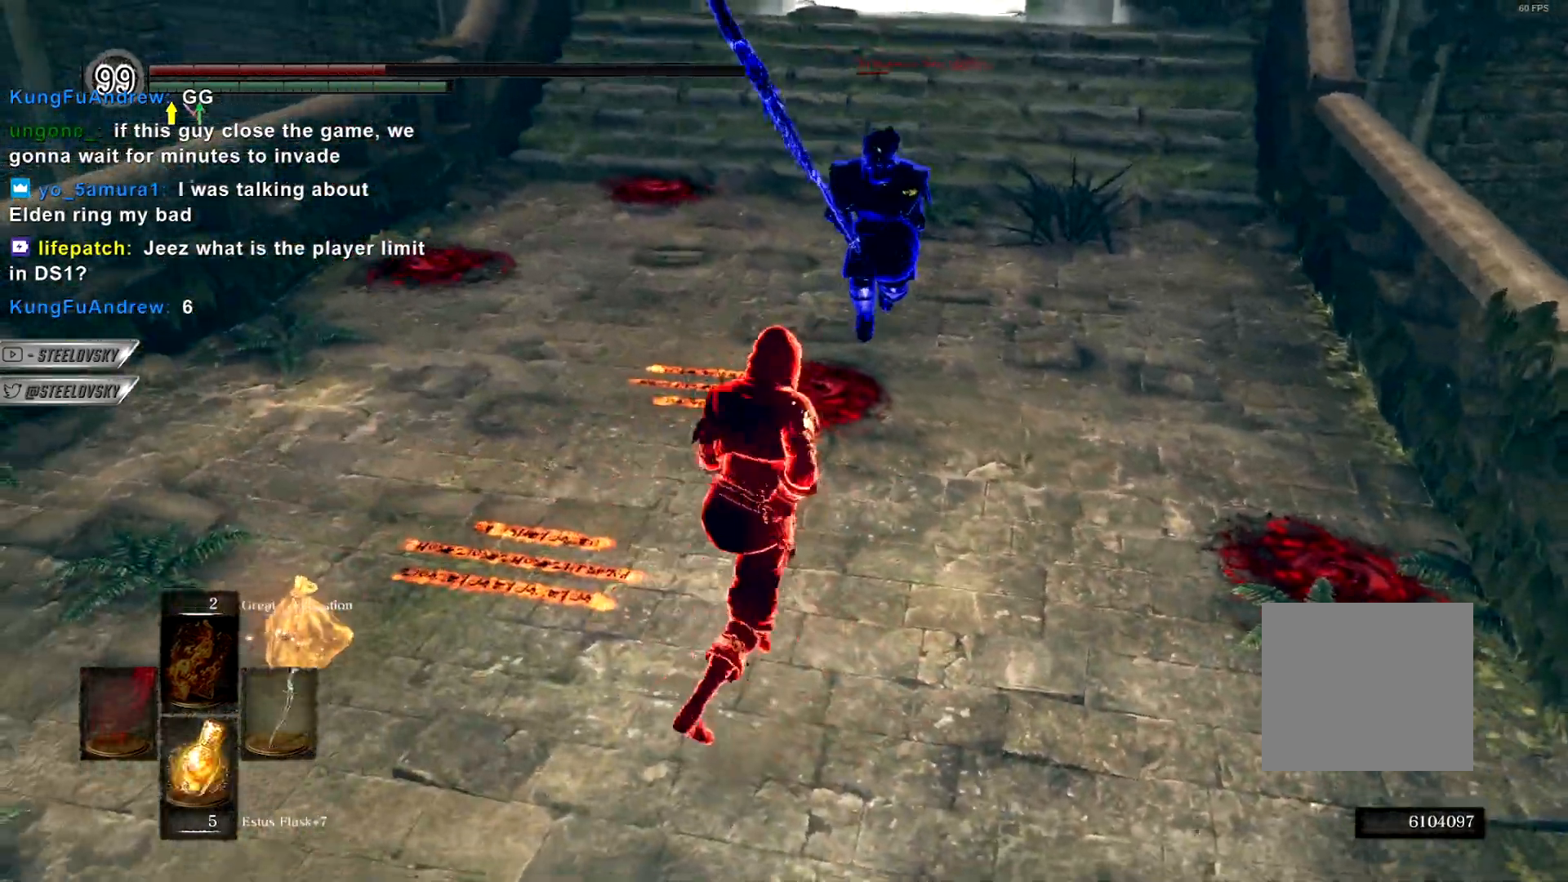
{"dt_ms": 500, "buttons": ["CIRCLE"], "left_stick": "down", "right_stick": "center", "events": [[50, "left_stick", "right"], [117, "left_stick", "down"]]}
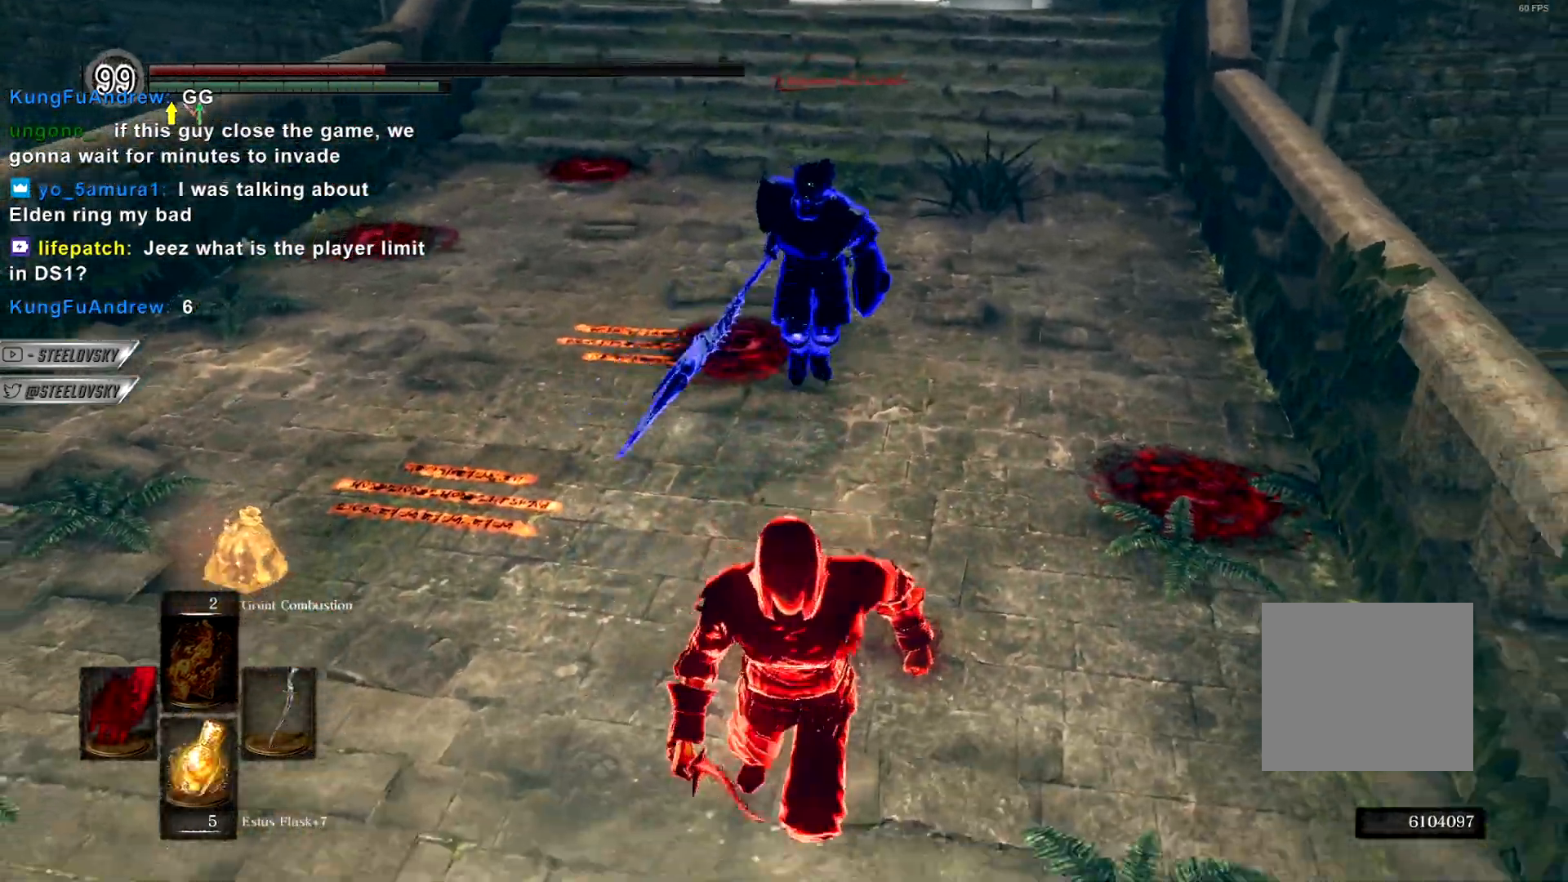
{"dt_ms": 500, "buttons": ["CIRCLE"], "left_stick": "up", "right_stick": "center", "events": [[133, "left_stick", "right"], [217, "left_stick", "up"]]}
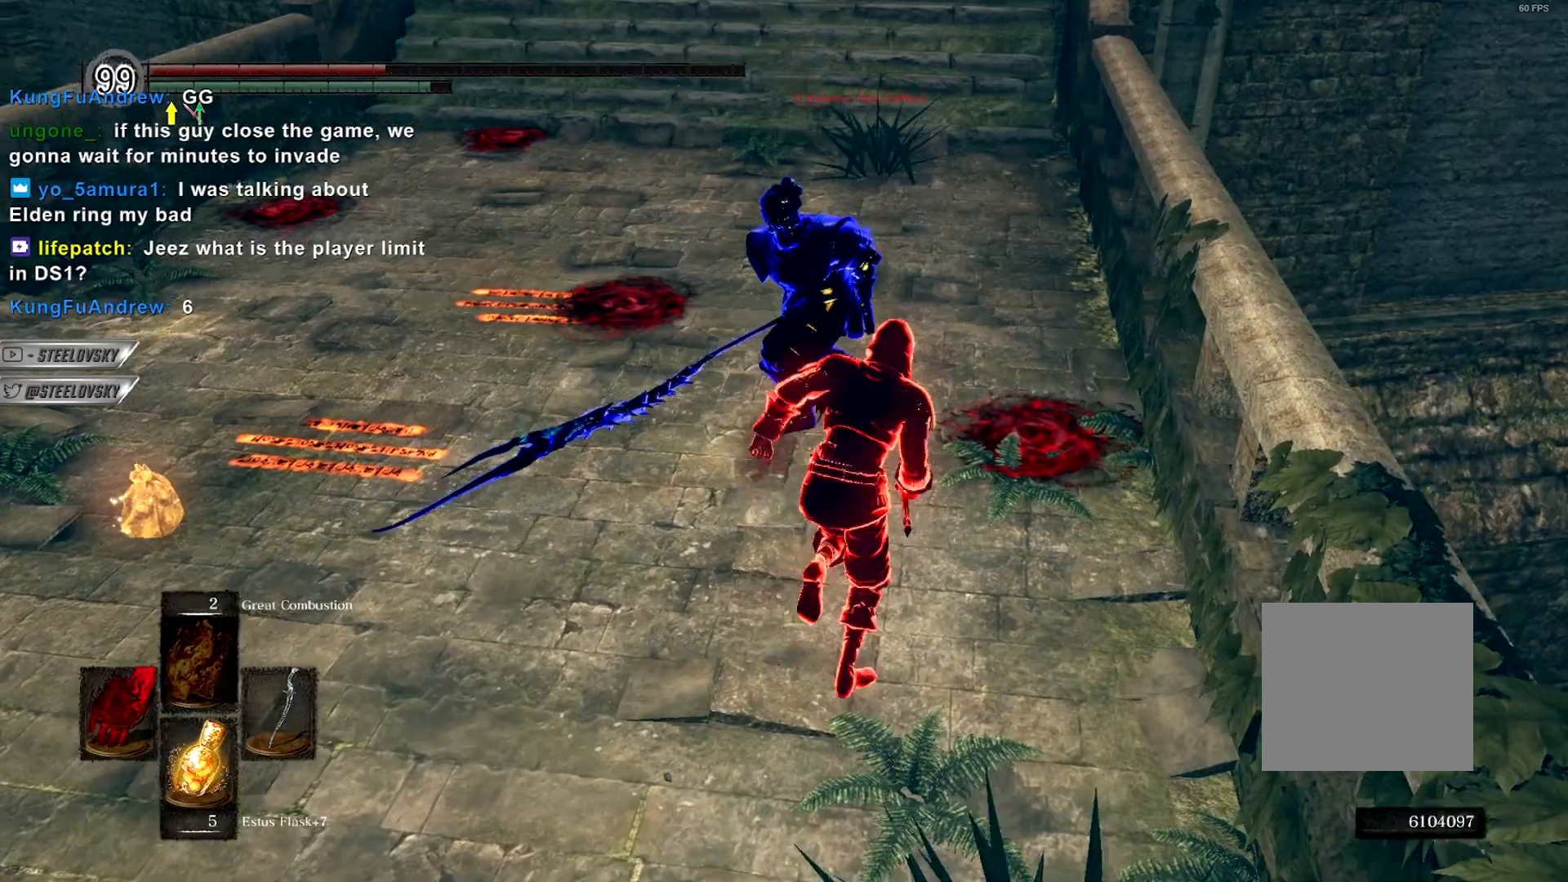
{"dt_ms": 500, "buttons": [], "left_stick": "up-left", "right_stick": "center", "events": [[50, "left_stick", "up-right"], [467, "CIRCLE", "up"], [500, "left_stick", "up-left"]]}
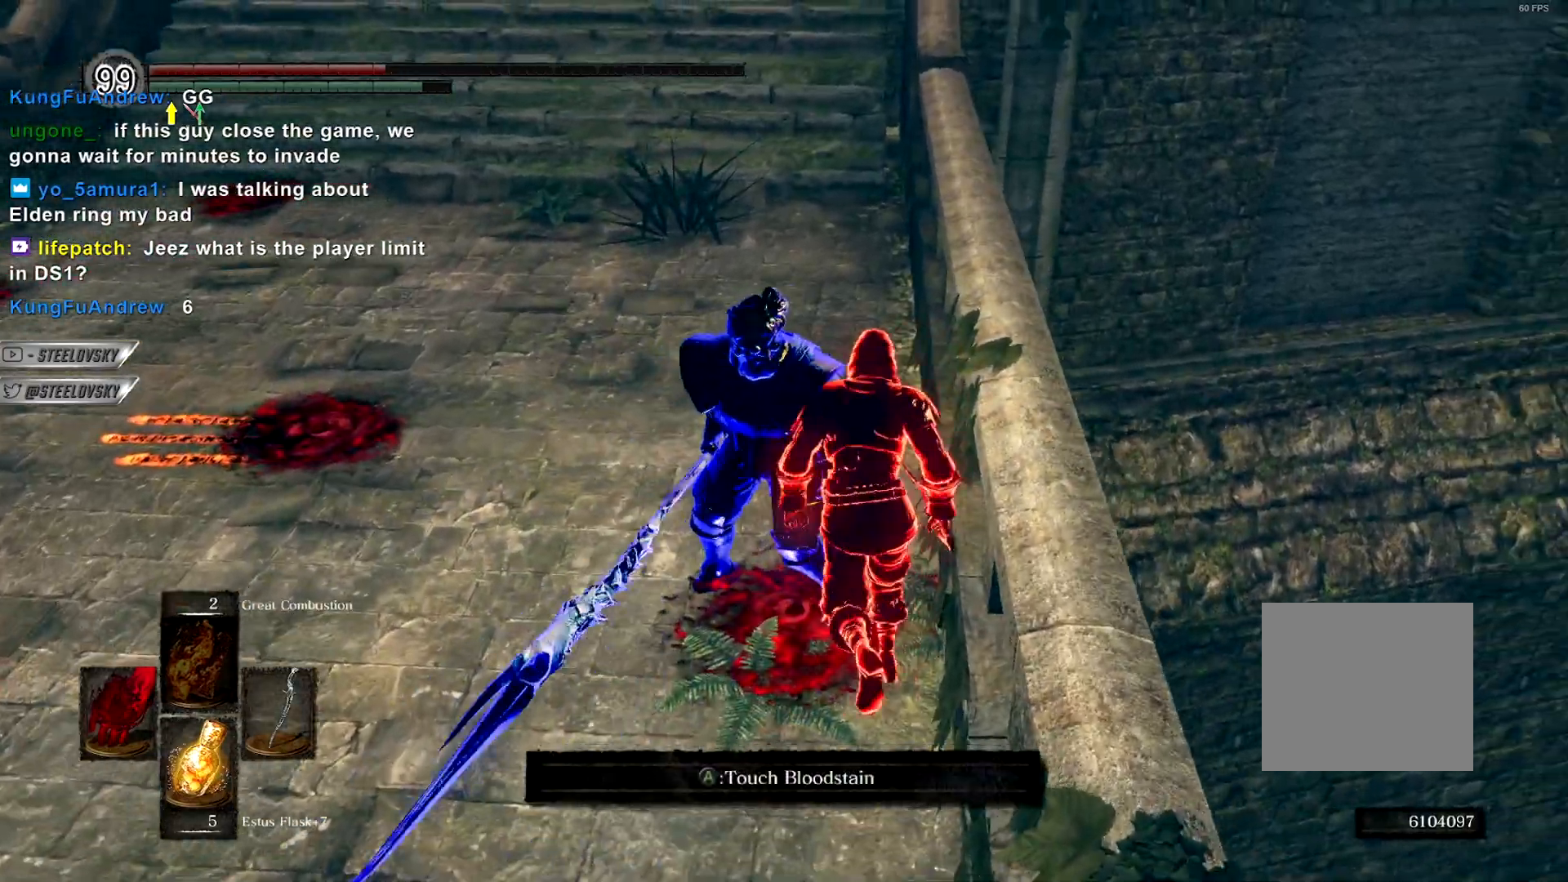
{"dt_ms": 500, "buttons": ["R1", "R3"], "left_stick": "up", "right_stick": "center", "events": [[50, "left_stick", "down-left"], [233, "left_stick", "up-left"], [417, "R3", "down"], [417, "left_stick", "up"], [433, "R1", "down"]]}
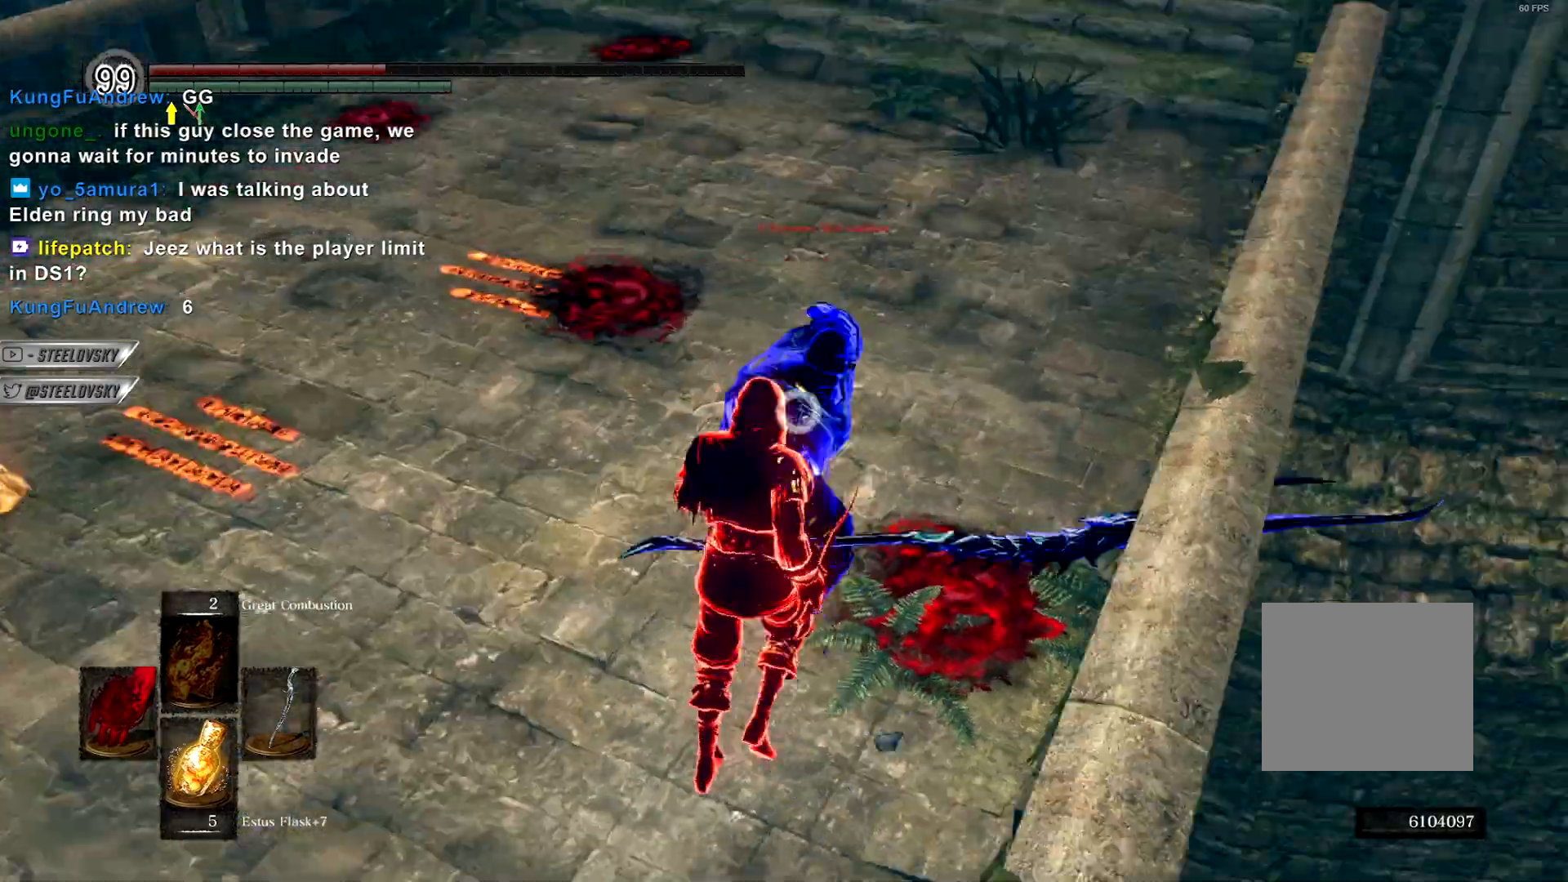
{"dt_ms": 500, "buttons": [], "left_stick": "center", "right_stick": "center", "events": [[17, "R3", "up"], [33, "R1", "up"], [33, "left_stick", "center"]]}
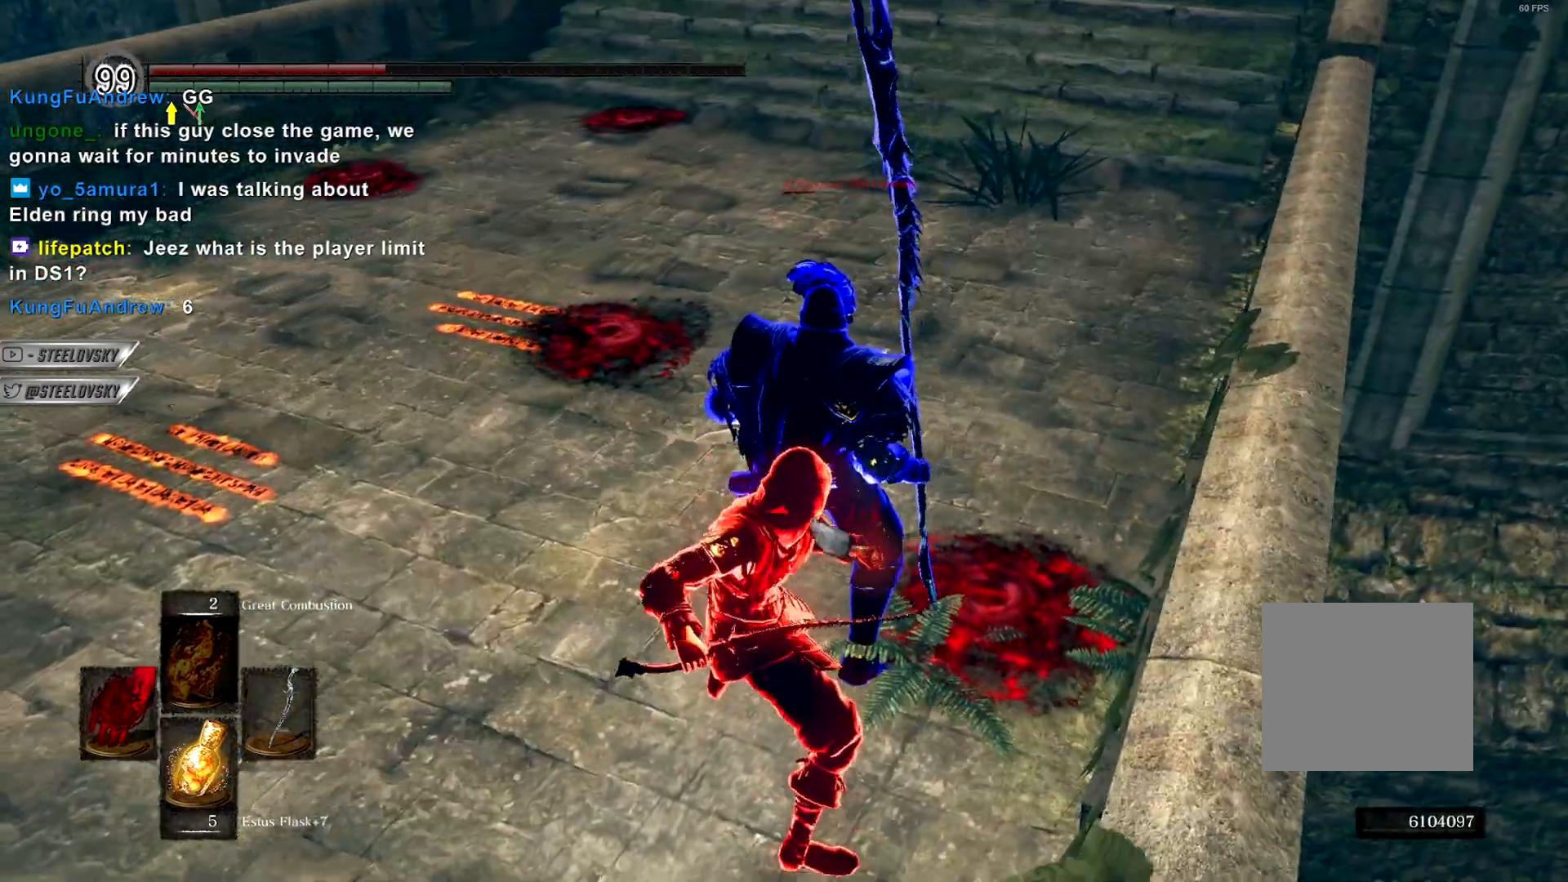
{"dt_ms": 500, "buttons": [], "left_stick": "center", "right_stick": "center", "events": []}
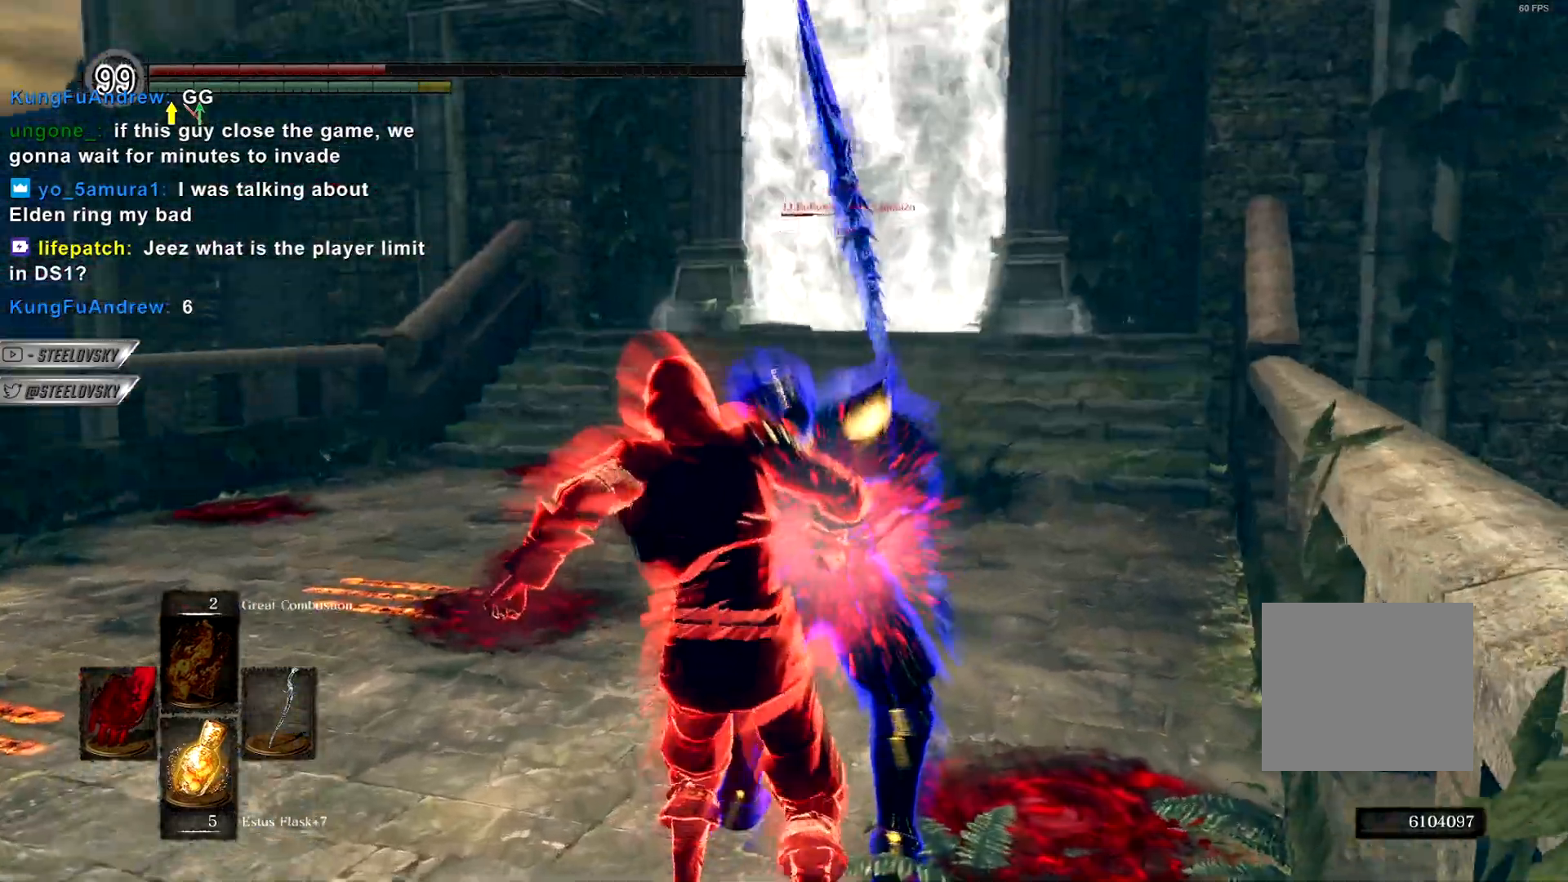
{"dt_ms": 500, "buttons": [], "left_stick": "center", "right_stick": "center", "events": [[33, "left_stick", "up-left"], [100, "left_stick", "center"]]}
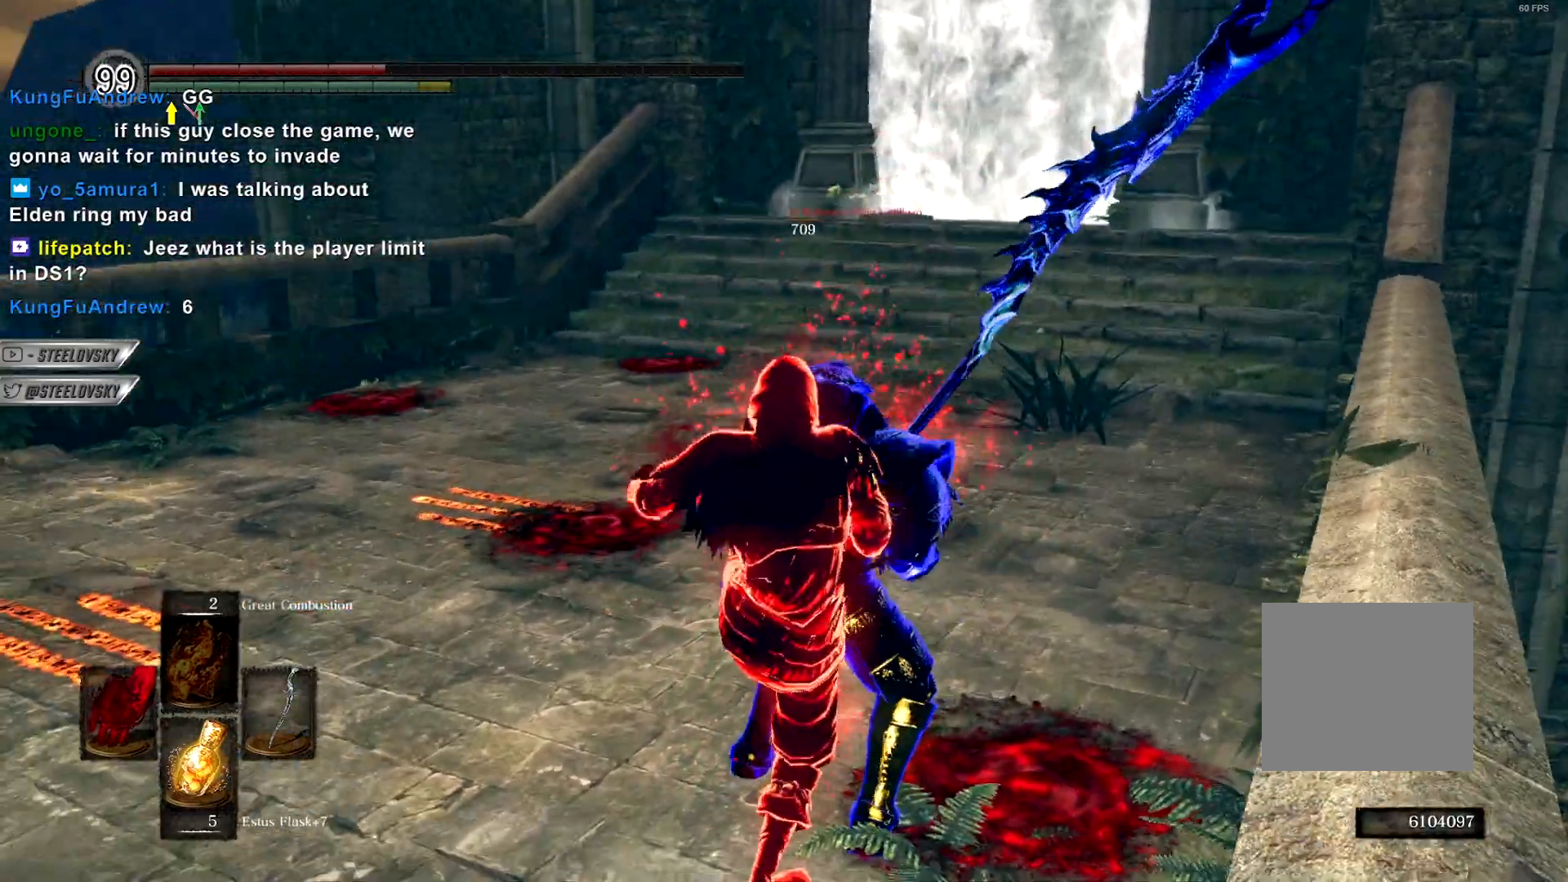
{"dt_ms": 500, "buttons": [], "left_stick": "up", "right_stick": "center", "events": [[467, "left_stick", "up"]]}
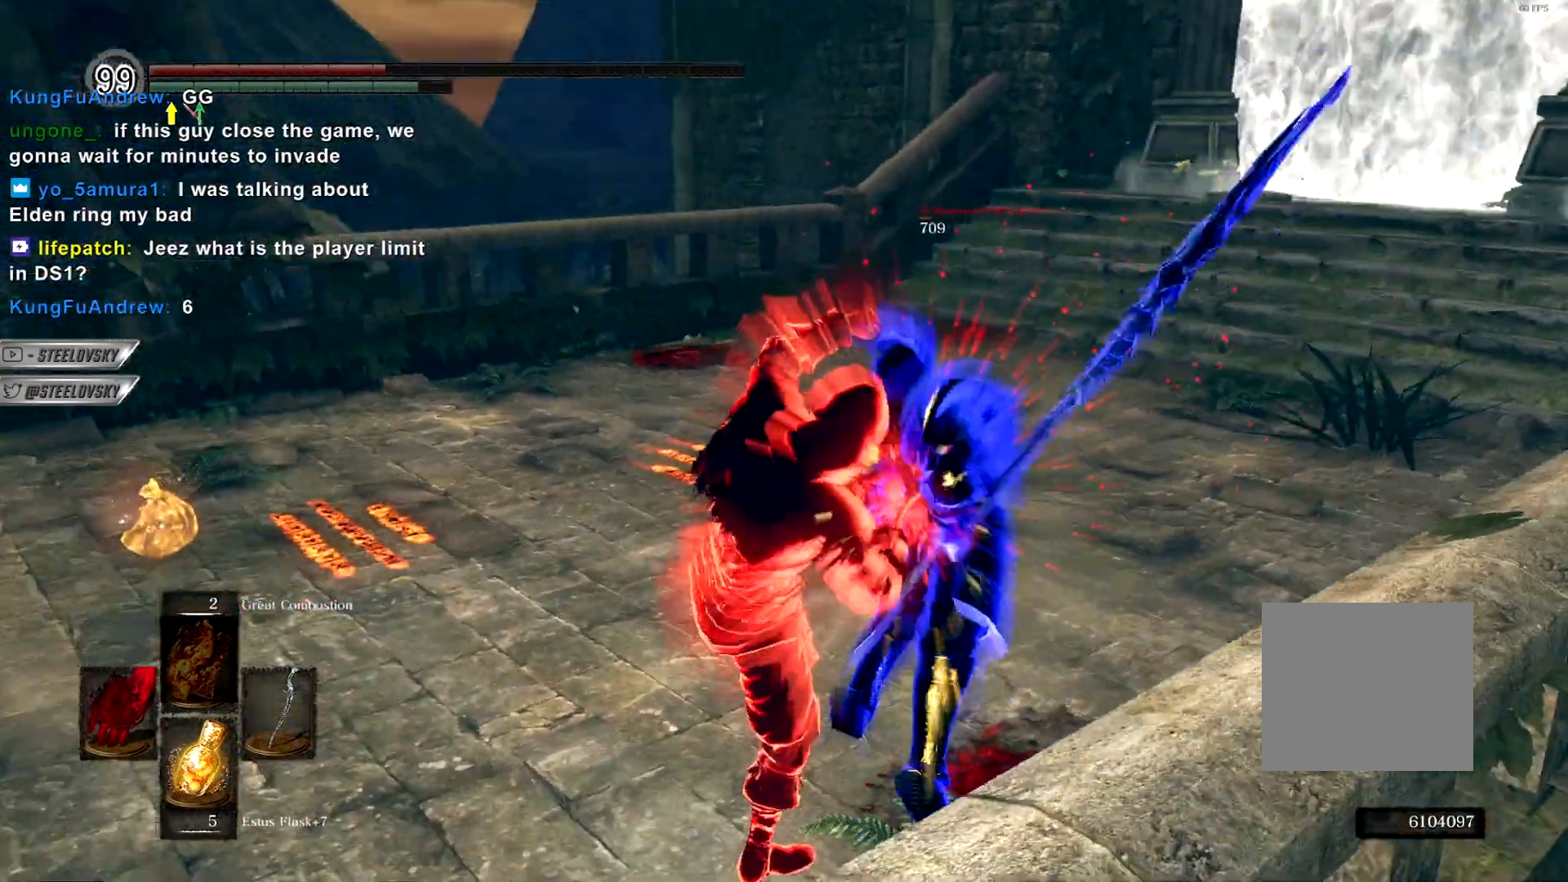
{"dt_ms": 500, "buttons": ["CIRCLE"], "left_stick": "up", "right_stick": "center", "events": [[200, "right_stick", "down-right"], [350, "CIRCLE", "down"], [350, "right_stick", "center"]]}
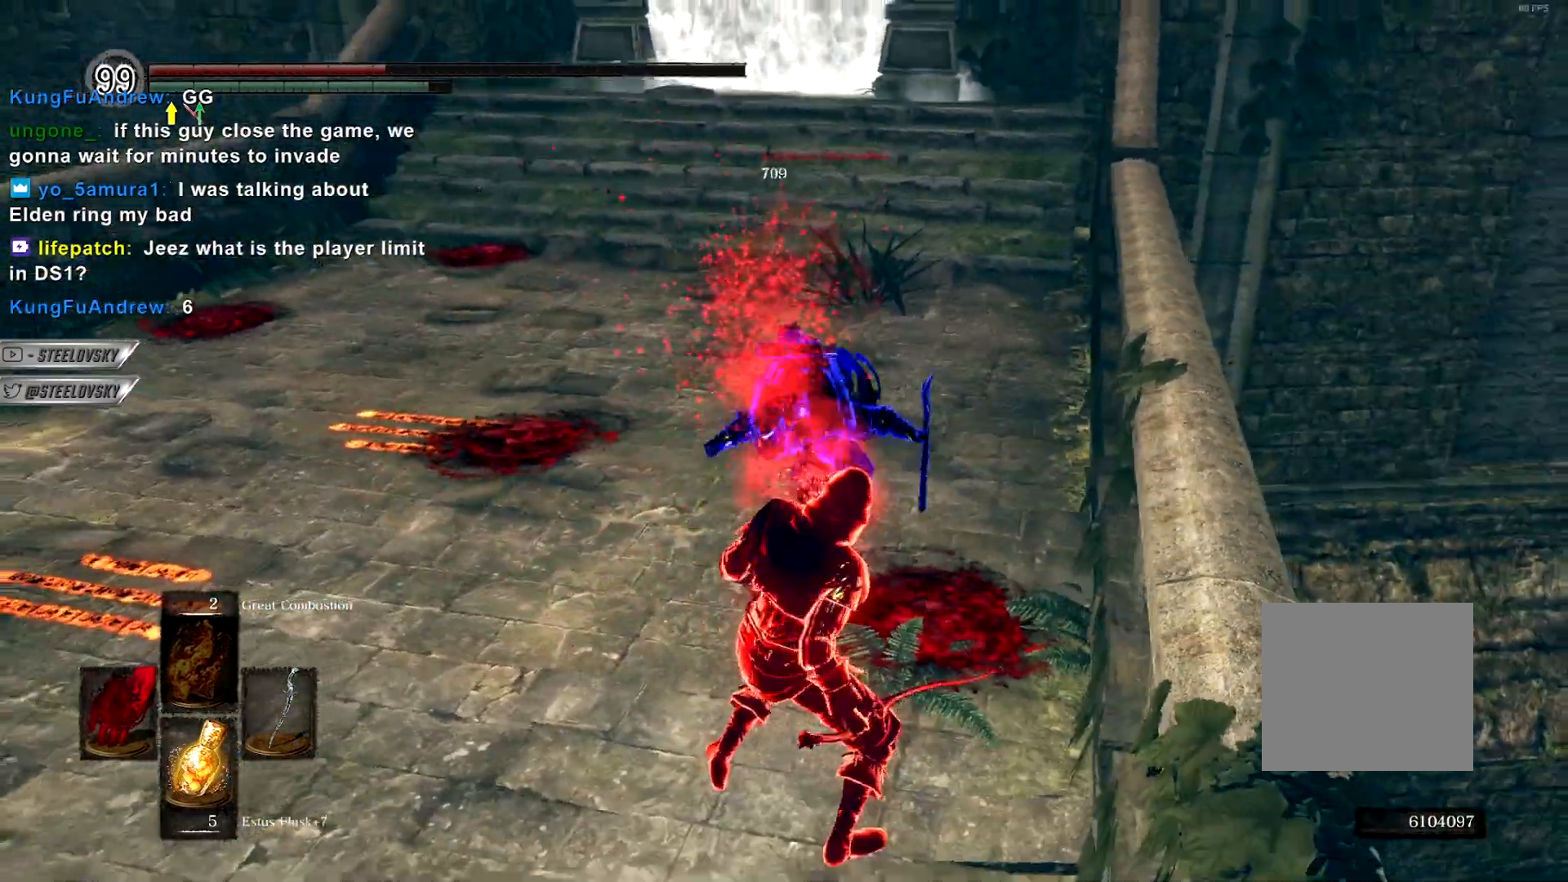
{"dt_ms": 500, "buttons": ["CIRCLE"], "left_stick": "up", "right_stick": "center", "events": []}
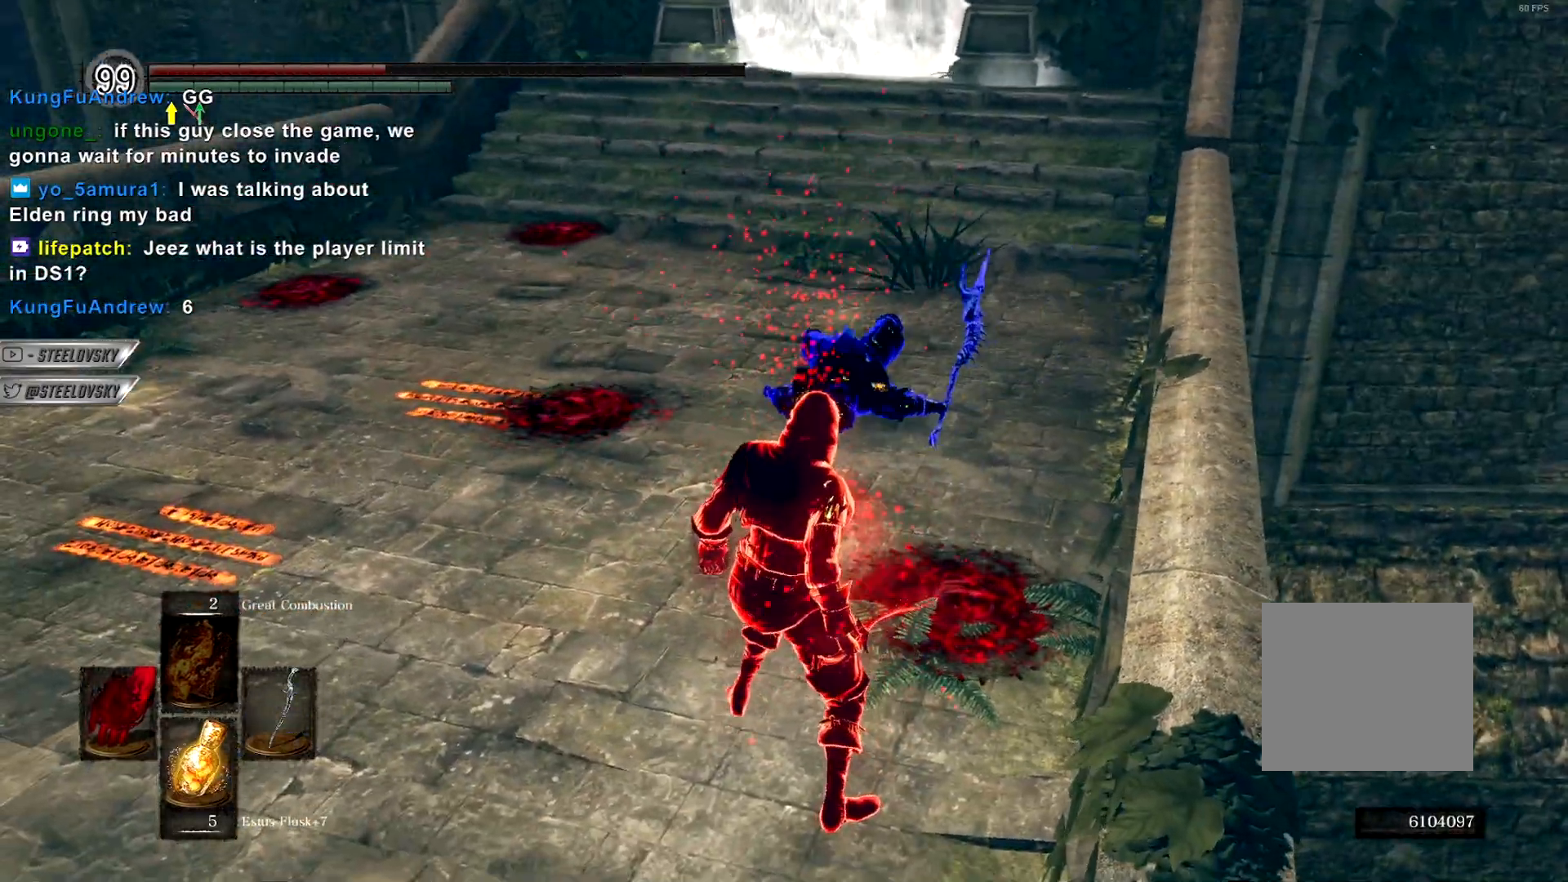
{"dt_ms": 500, "buttons": ["CIRCLE"], "left_stick": "up-left", "right_stick": "center", "events": [[283, "left_stick", "up-left"]]}